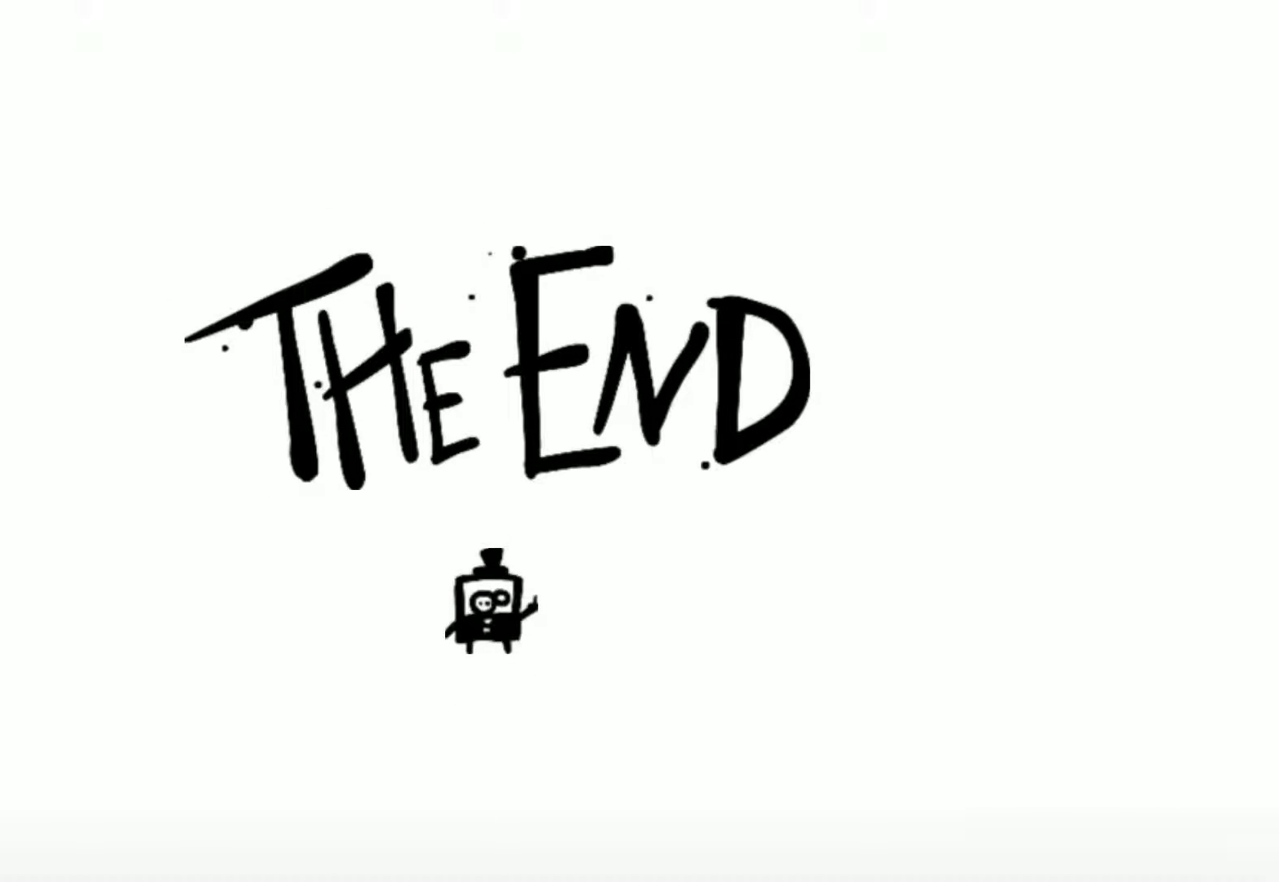
Gameplay with a controller (PlayStation layout); each line is a JSON object with the inputs held at the frame after it. "events" lists button and stick changes between this image and that frame as [ms after this image, input, new state], when the widget could be followed in between. Not read: right_stick.
{"buttons": ["R2"], "left_stick": "center", "events": [[83, "CROSS", "down"], [133, "CROSS", "up"], [250, "CROSS", "down"], [283, "CROSS", "up"], [383, "CROSS", "down"], [433, "CROSS", "up"]]}
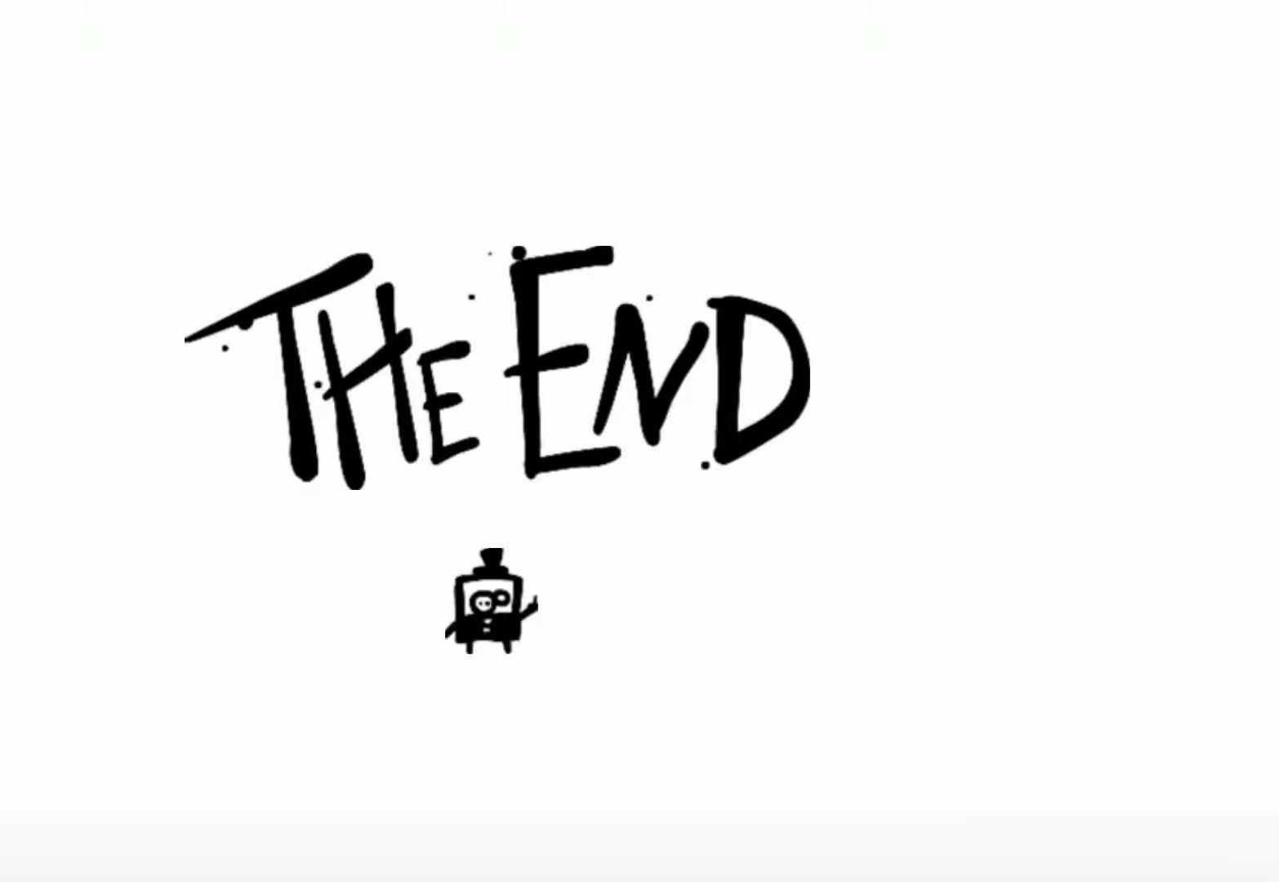
{"buttons": ["R2"], "left_stick": "center", "events": [[33, "CROSS", "down"], [100, "CROSS", "up"], [217, "CROSS", "down"], [267, "CROSS", "up"], [367, "CROSS", "down"], [400, "CROSS", "up"]]}
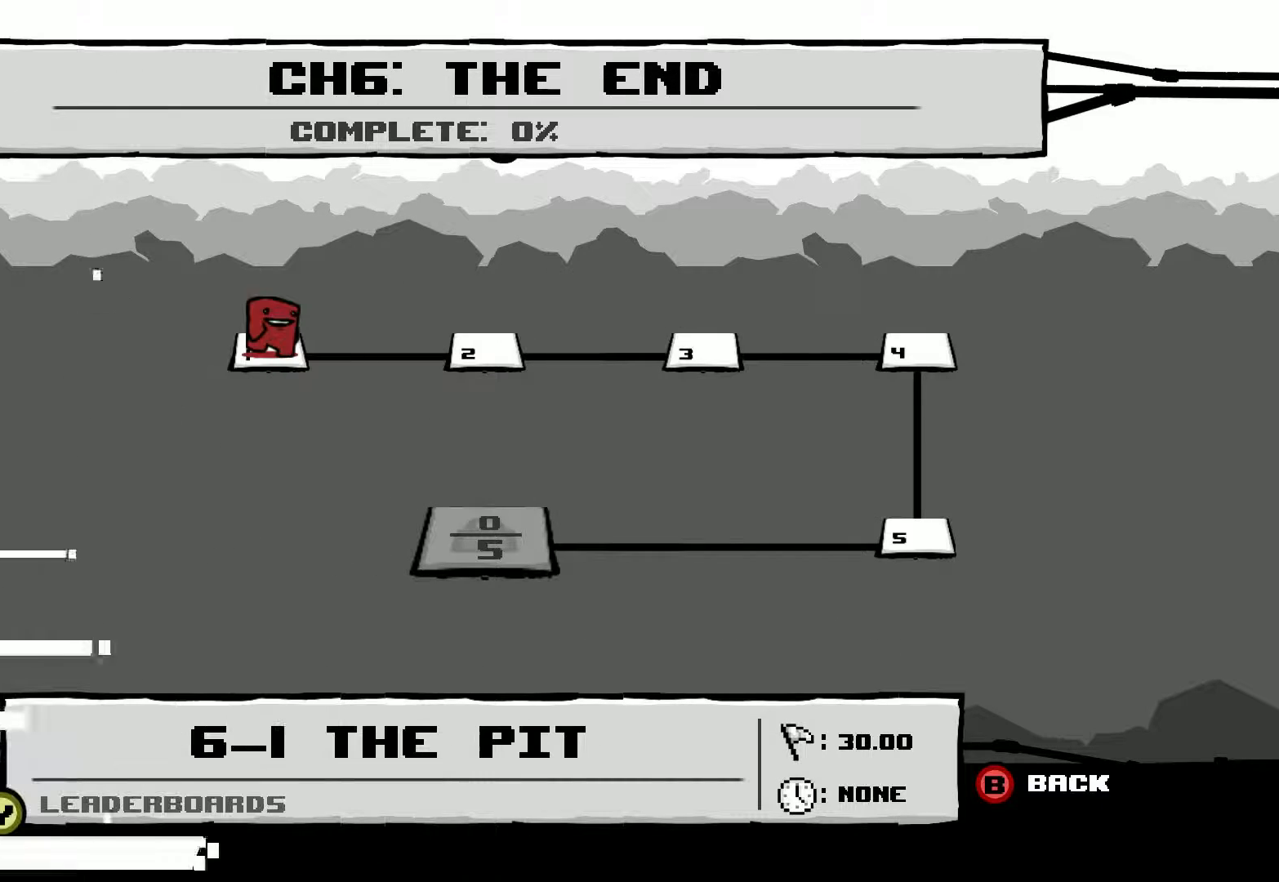
{"buttons": ["CROSS", "R2"], "left_stick": "center", "events": [[50, "CROSS", "down"], [100, "CROSS", "up"], [200, "CROSS", "down"], [233, "CROSS", "up"], [333, "CROSS", "down"], [383, "CROSS", "up"], [467, "CROSS", "down"]]}
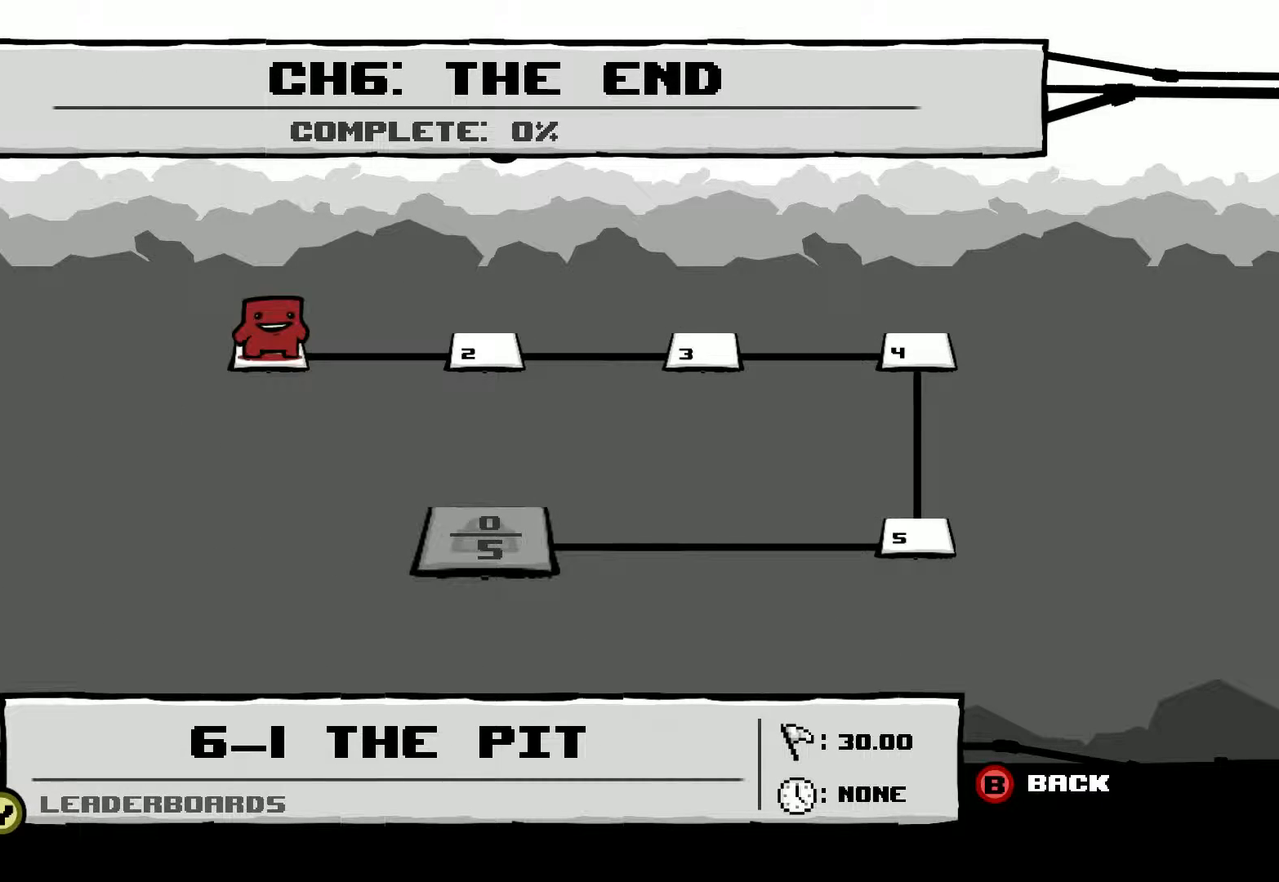
{"buttons": ["R2"], "left_stick": "center", "events": [[50, "CROSS", "up"], [150, "CROSS", "down"], [200, "CROSS", "up"], [283, "CROSS", "down"], [317, "CROSS", "up"], [433, "CROSS", "down"], [483, "CROSS", "up"]]}
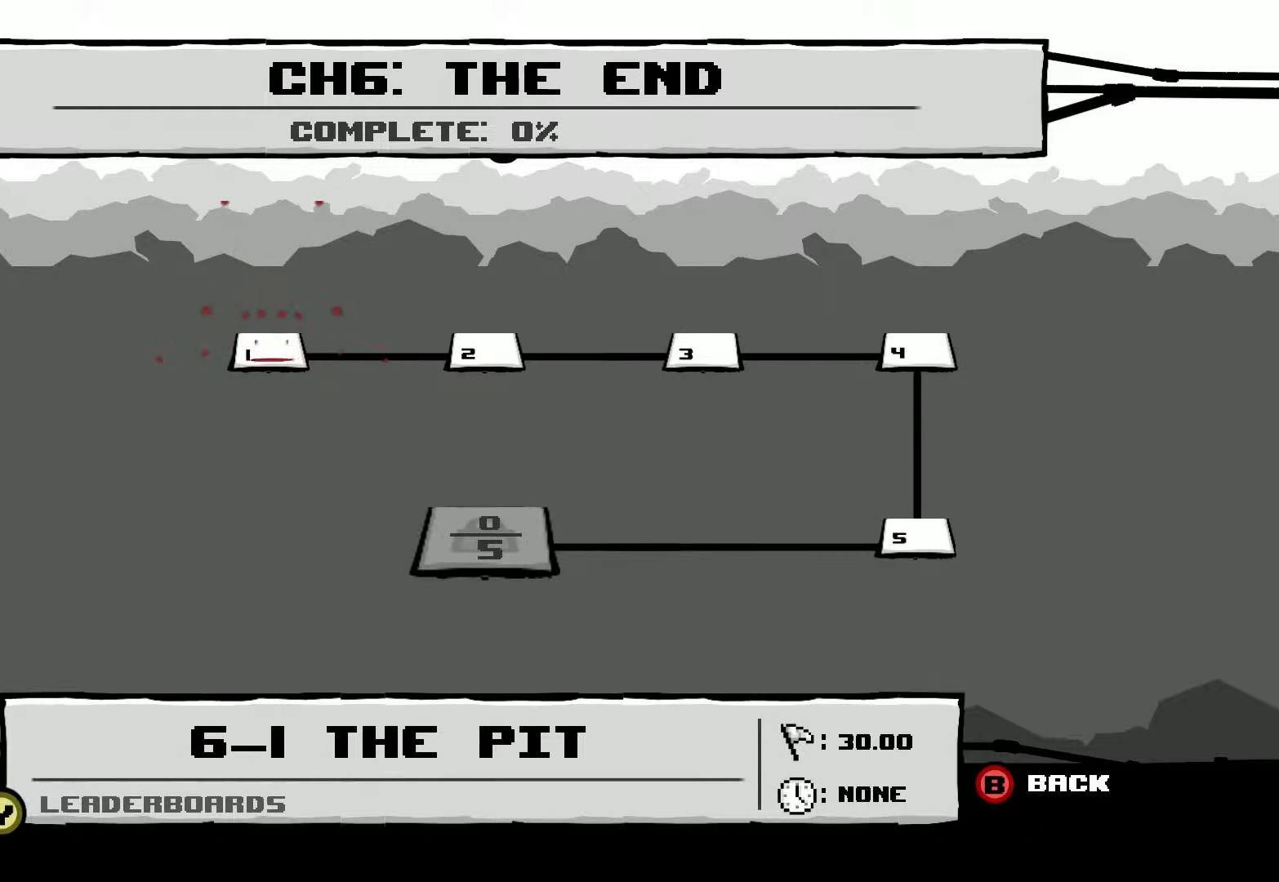
{"buttons": ["R2", "DPAD_RIGHT"], "left_stick": "center", "events": [[83, "CROSS", "down"], [150, "CROSS", "up"], [200, "DPAD_RIGHT", "down"], [250, "CROSS", "down"], [300, "CROSS", "up"], [400, "CROSS", "down"], [467, "CROSS", "up"]]}
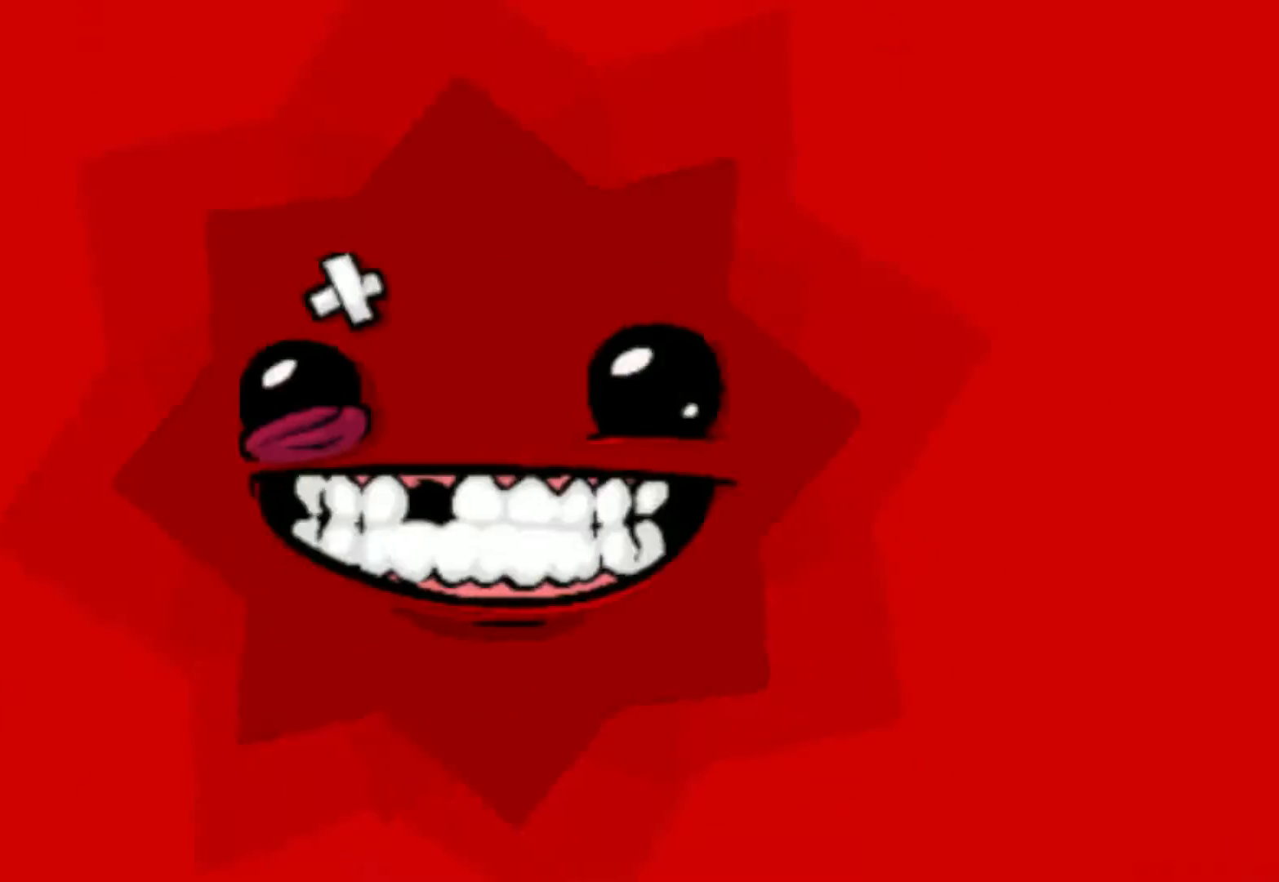
{"buttons": ["R2", "DPAD_RIGHT"], "left_stick": "center", "events": [[50, "CROSS", "down"], [100, "CROSS", "up"], [233, "CROSS", "down"], [283, "CROSS", "up"], [367, "CROSS", "down"], [433, "CROSS", "up"]]}
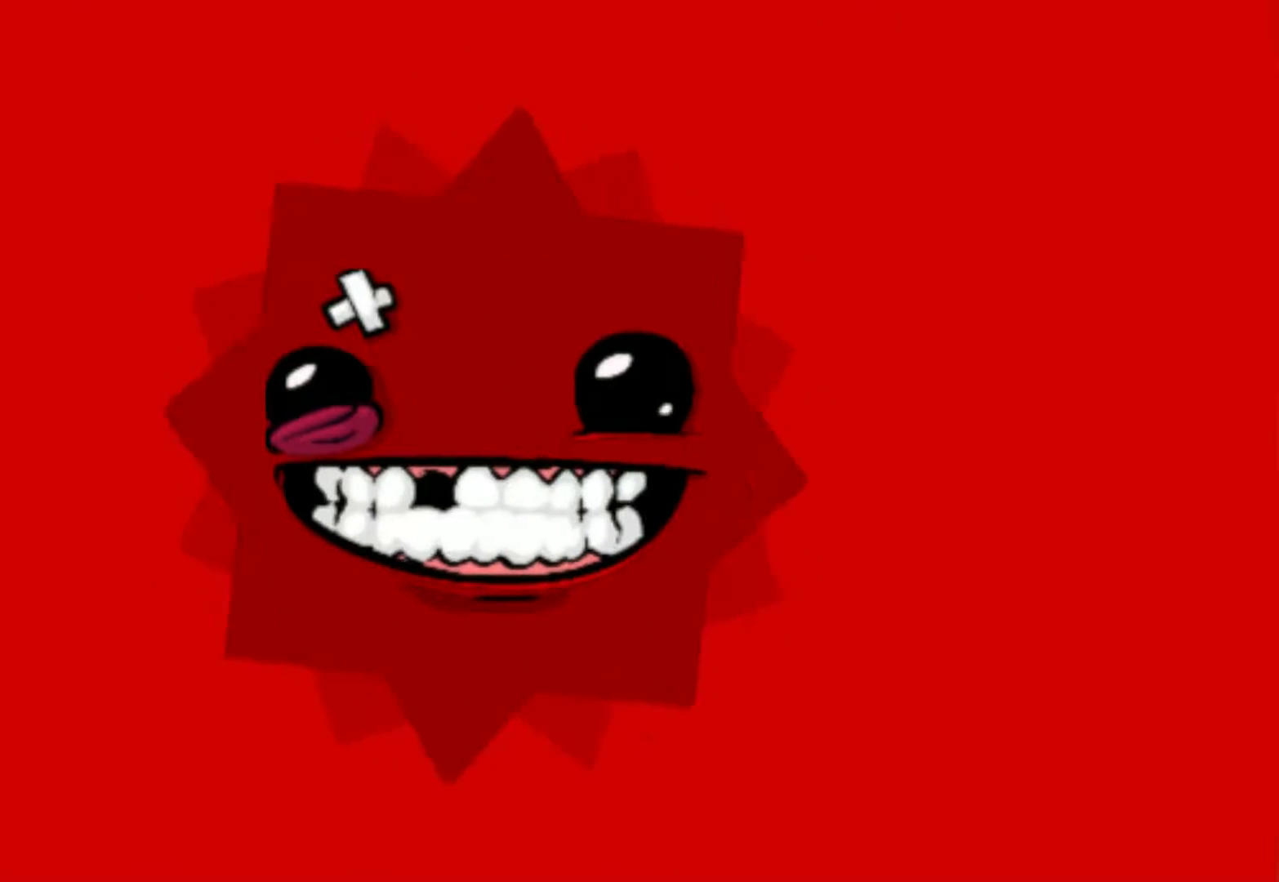
{"buttons": ["R2", "DPAD_RIGHT"], "left_stick": "center", "events": [[17, "CROSS", "down"], [83, "CROSS", "up"], [150, "CROSS", "down"], [233, "CROSS", "up"], [317, "CROSS", "down"], [400, "CROSS", "up"]]}
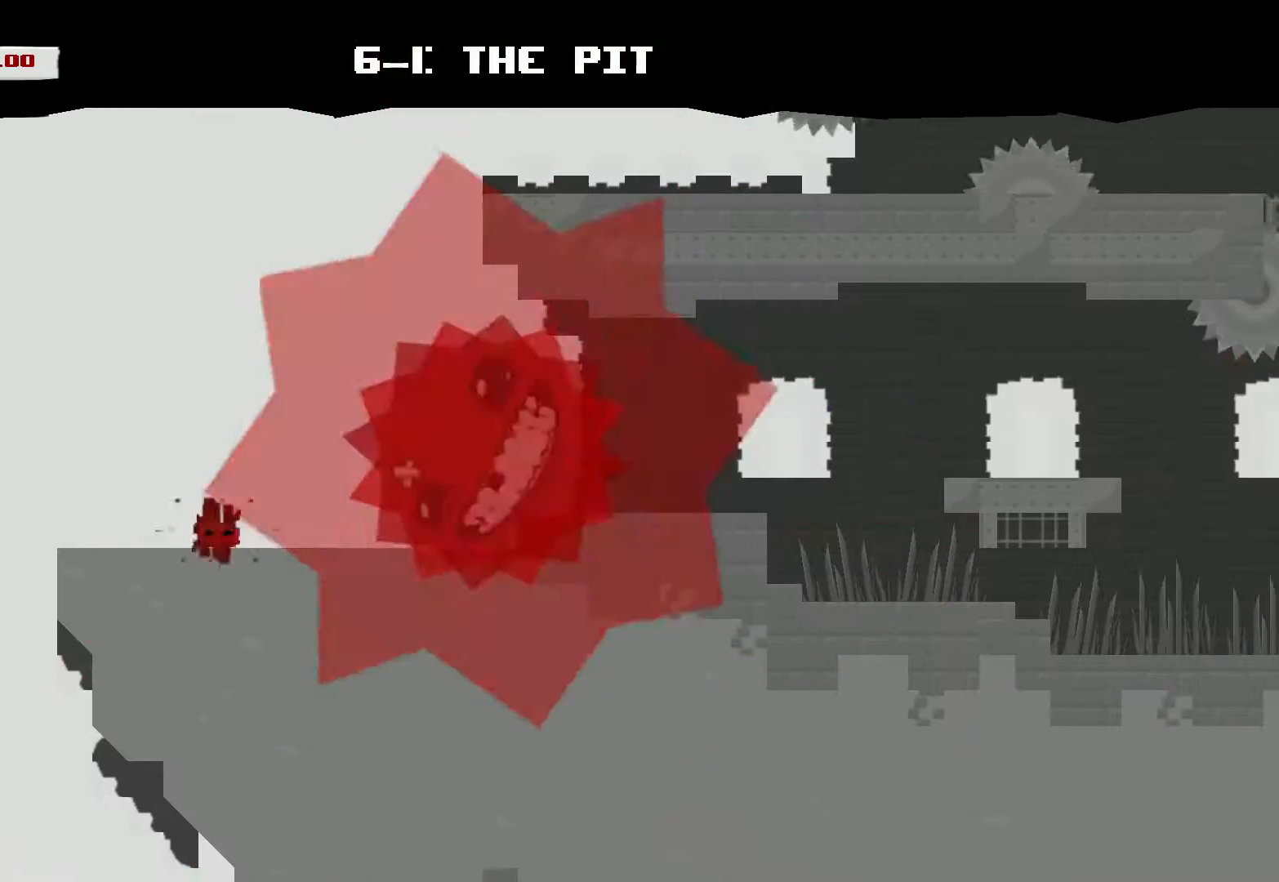
{"buttons": ["R2", "DPAD_RIGHT"], "left_stick": "center", "events": []}
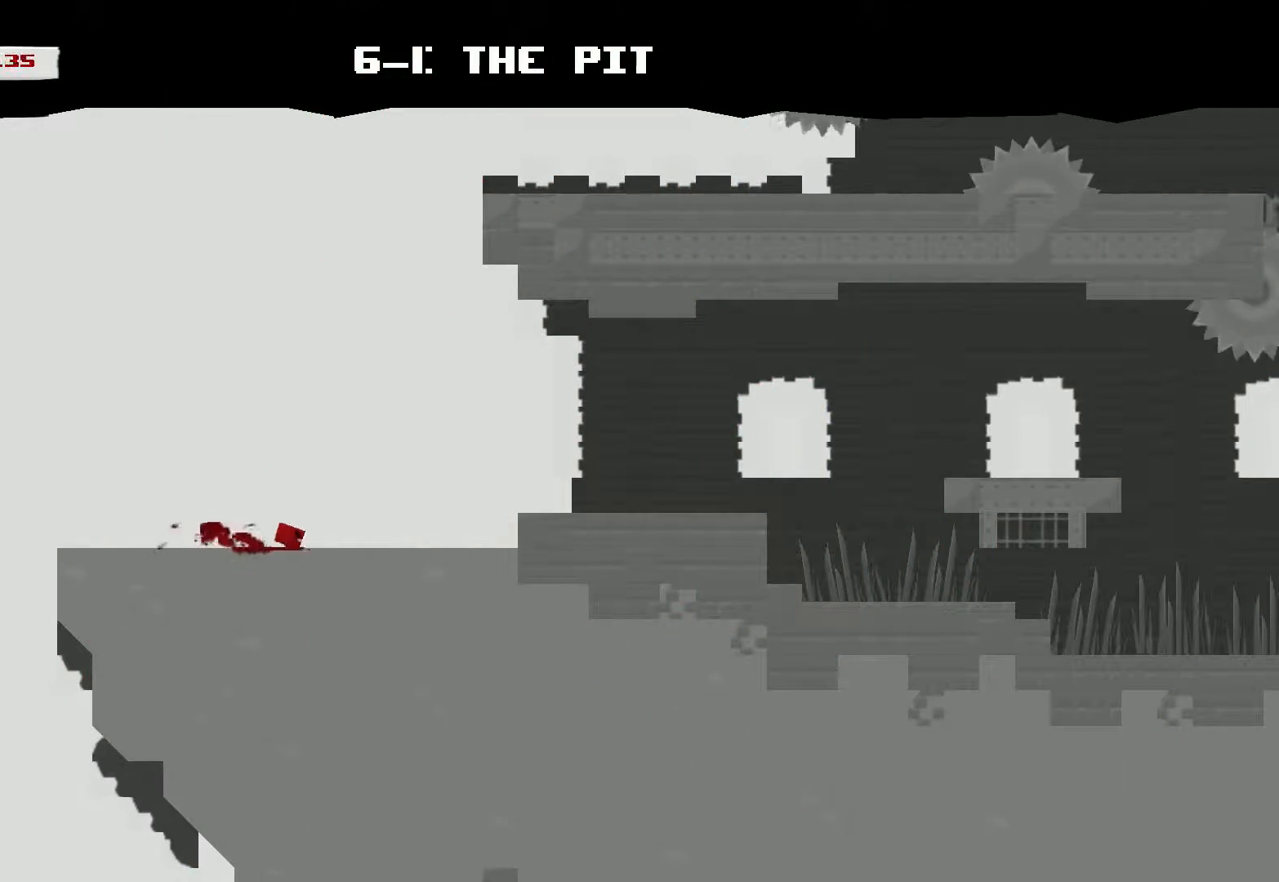
{"buttons": ["R2", "DPAD_RIGHT"], "left_stick": "center", "events": [[83, "CROSS", "down"], [250, "CROSS", "up"]]}
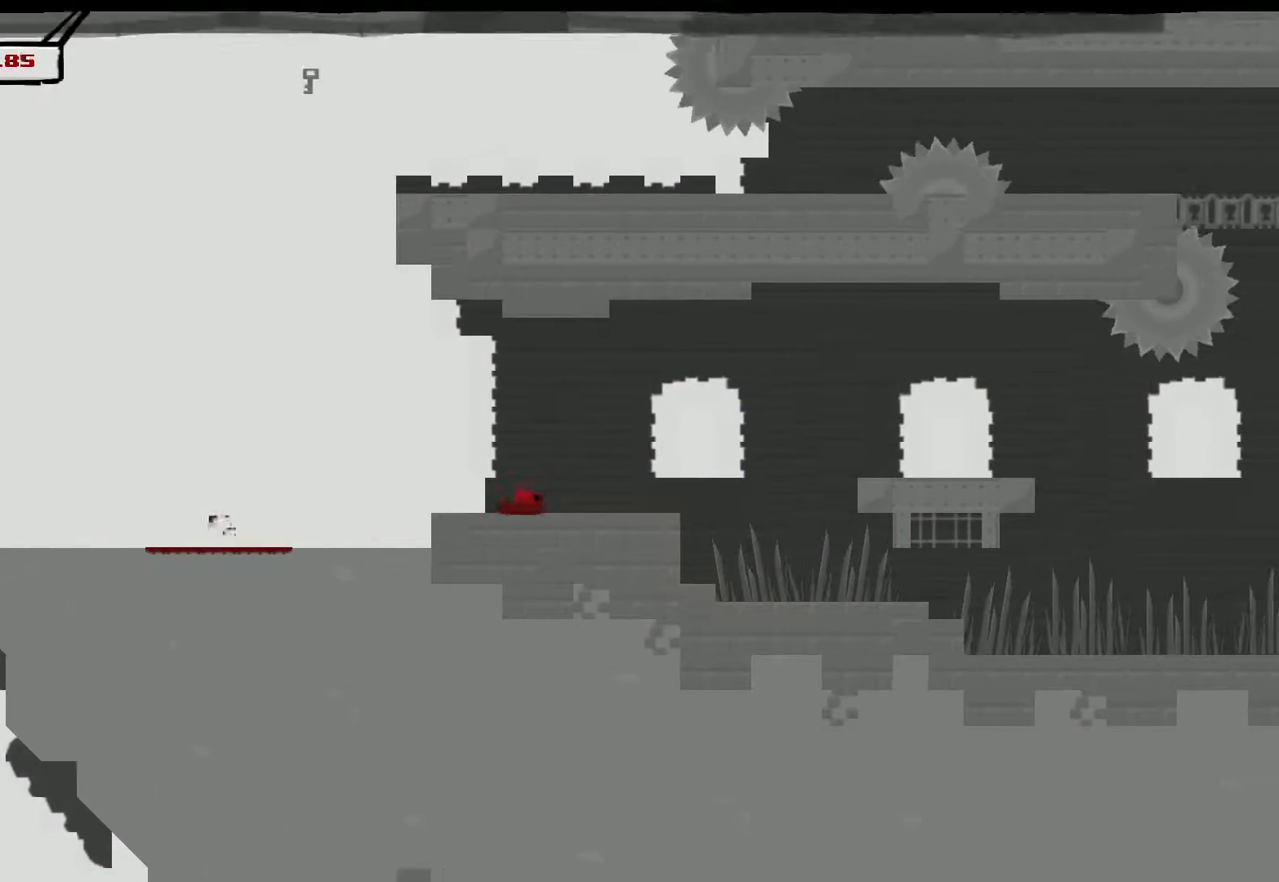
{"buttons": ["R2", "DPAD_RIGHT"], "left_stick": "center", "events": [[67, "CROSS", "down"], [267, "CROSS", "up"]]}
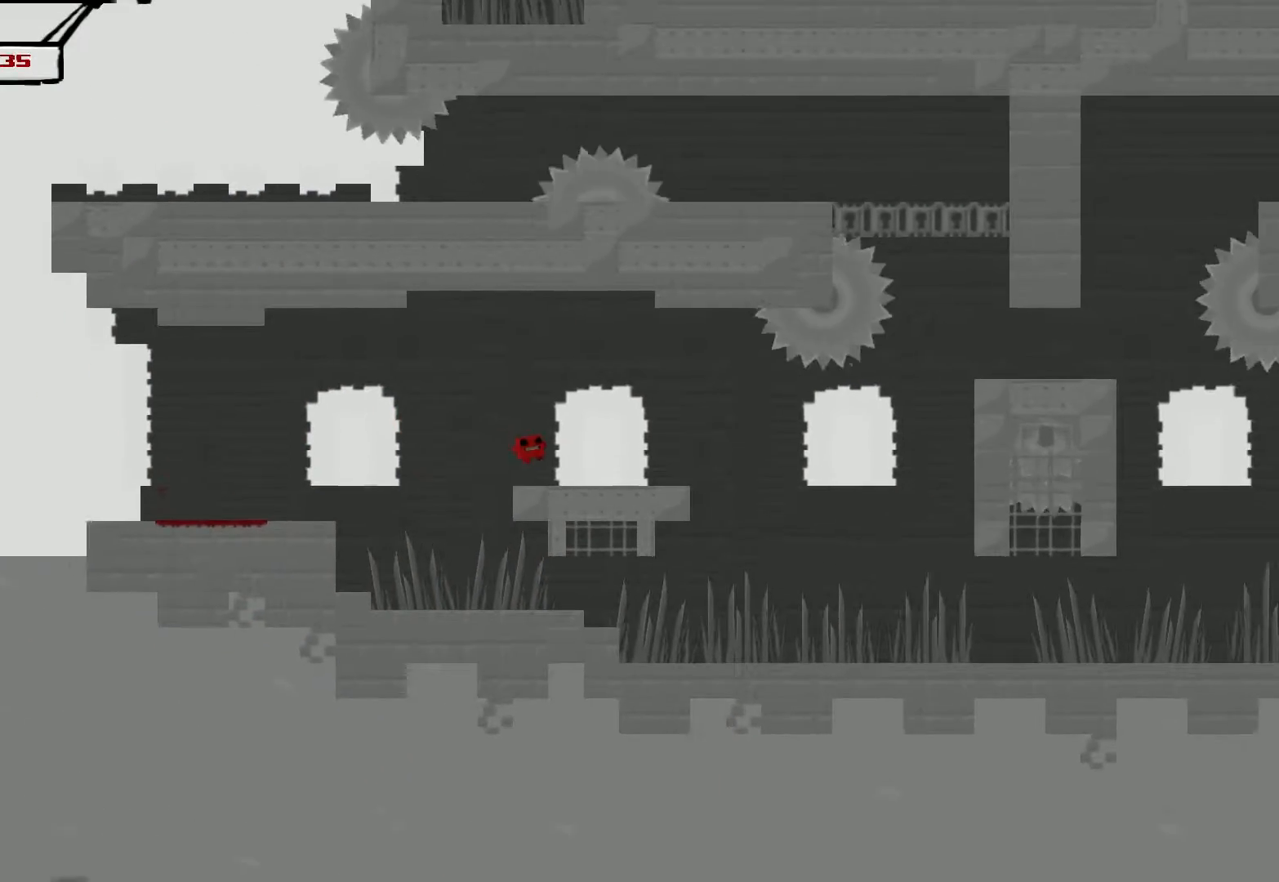
{"buttons": ["CROSS", "R2", "DPAD_RIGHT"], "left_stick": "center", "events": [[183, "CROSS", "down"]]}
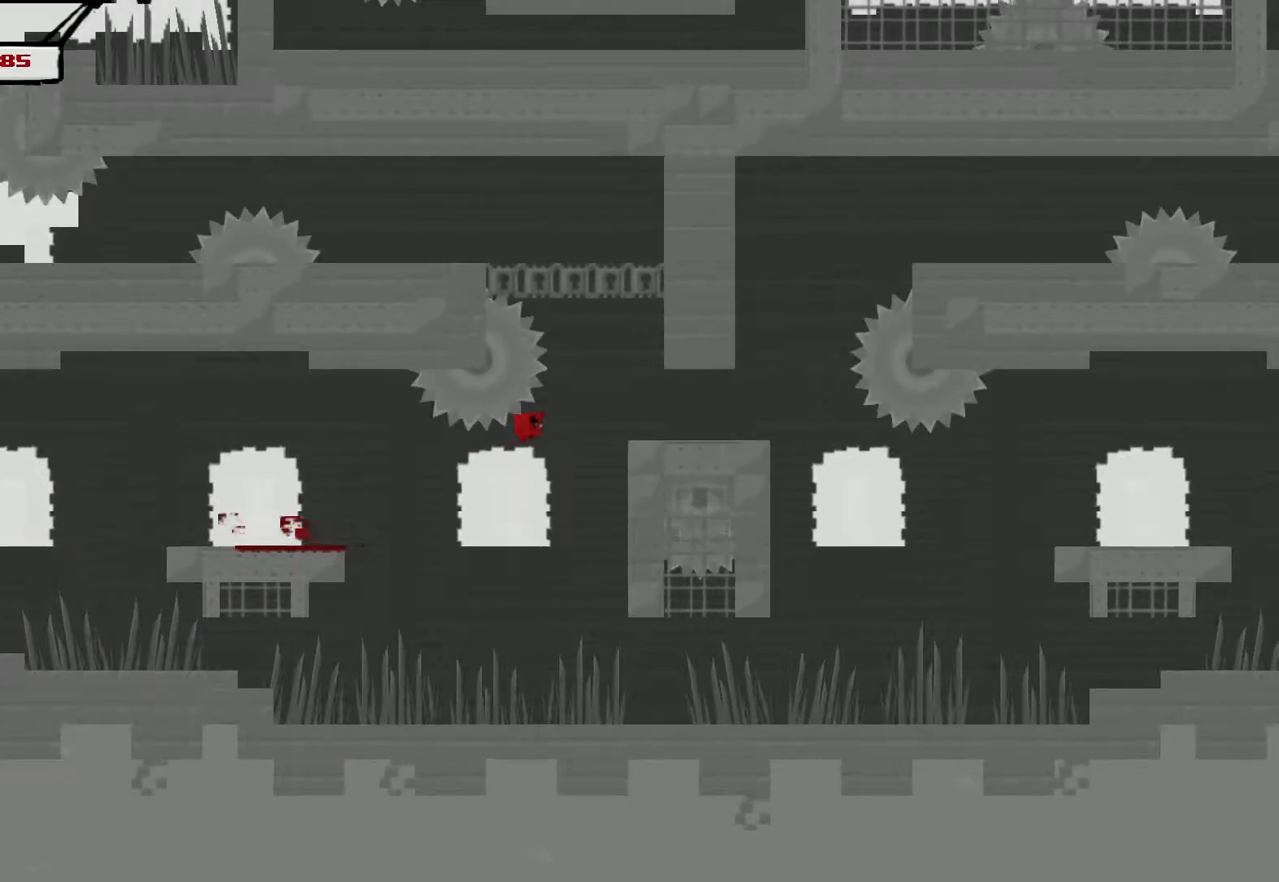
{"buttons": ["CROSS", "R2"], "left_stick": "center", "events": [[150, "CROSS", "up"], [150, "DPAD_RIGHT", "up"], [183, "DPAD_LEFT", "down"], [250, "R2", "up"], [383, "DPAD_LEFT", "up"], [433, "R2", "down"], [500, "CROSS", "down"]]}
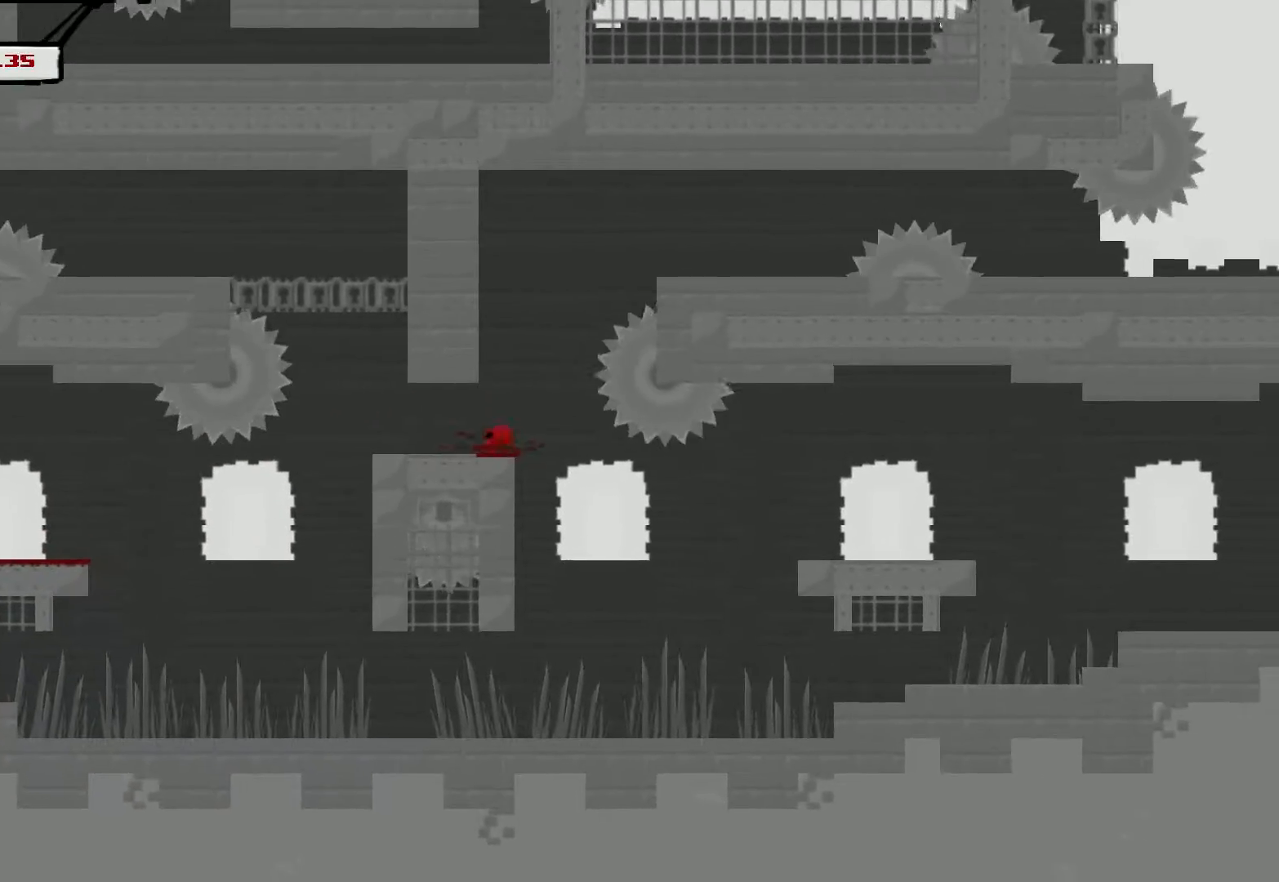
{"buttons": ["R2", "DPAD_LEFT"], "left_stick": "center", "events": [[100, "DPAD_RIGHT", "down"], [217, "DPAD_RIGHT", "up"], [250, "DPAD_LEFT", "down"], [367, "CROSS", "up"]]}
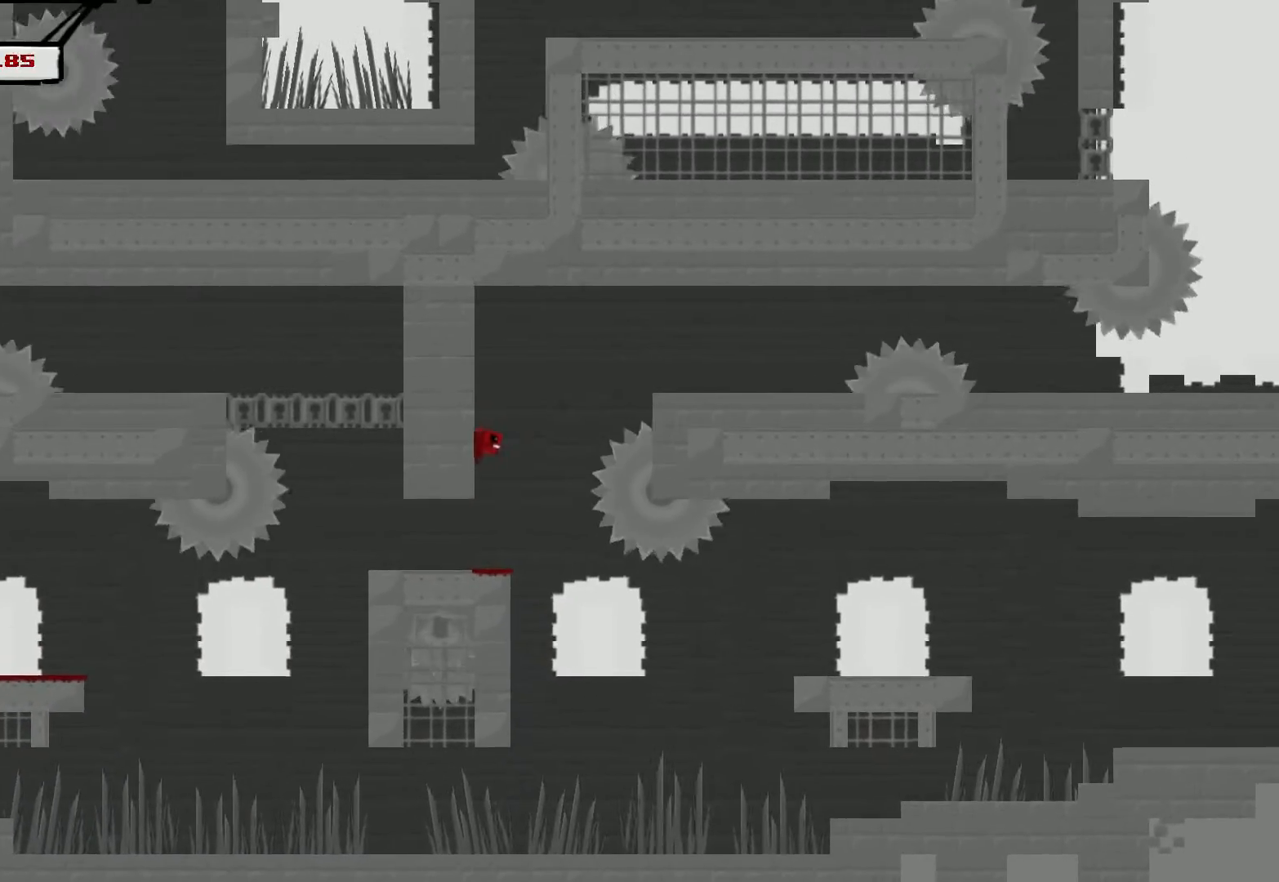
{"buttons": ["CROSS", "R2", "DPAD_RIGHT"], "left_stick": "center", "events": [[83, "DPAD_LEFT", "up"], [100, "CROSS", "down"], [100, "DPAD_RIGHT", "down"]]}
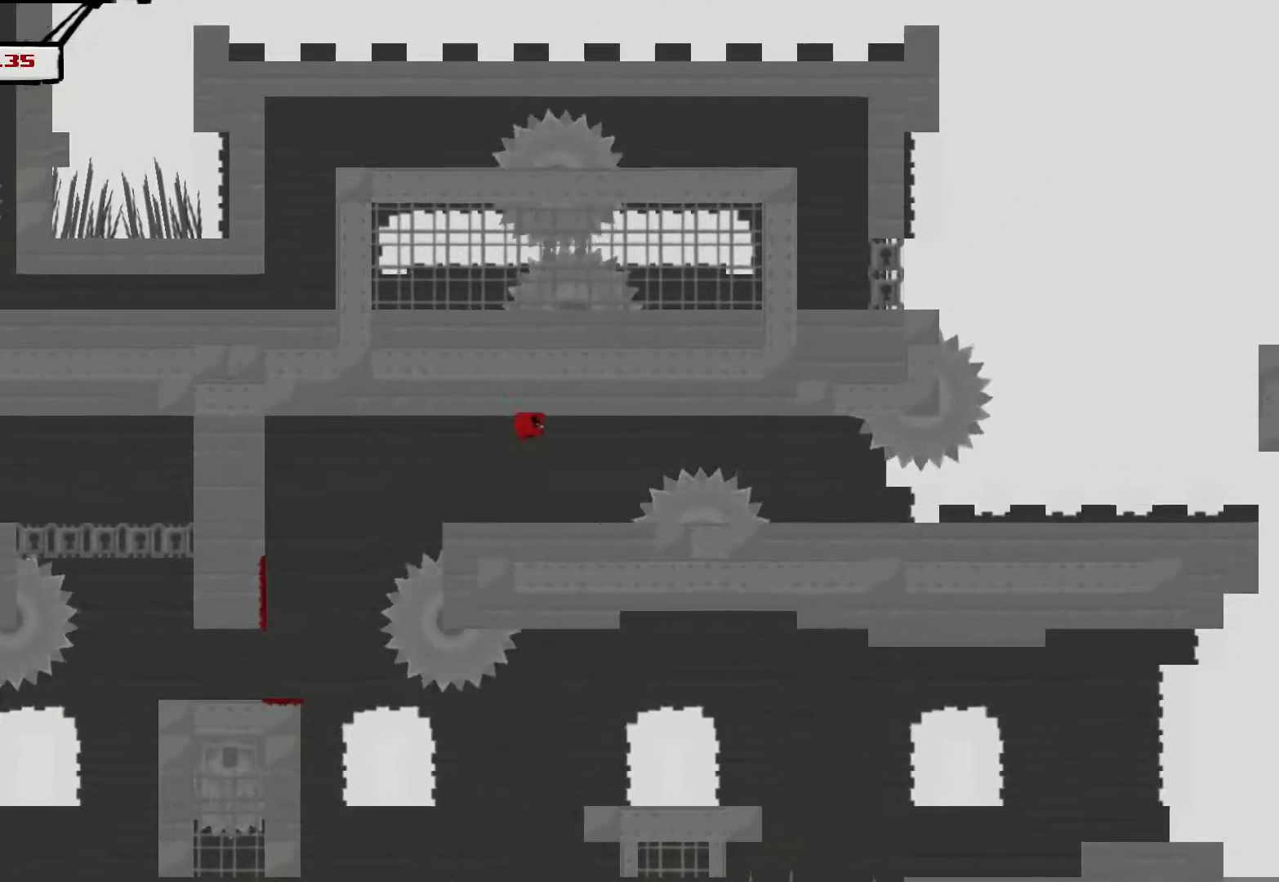
{"buttons": ["R2", "DPAD_RIGHT"], "left_stick": "center", "events": [[283, "CROSS", "up"]]}
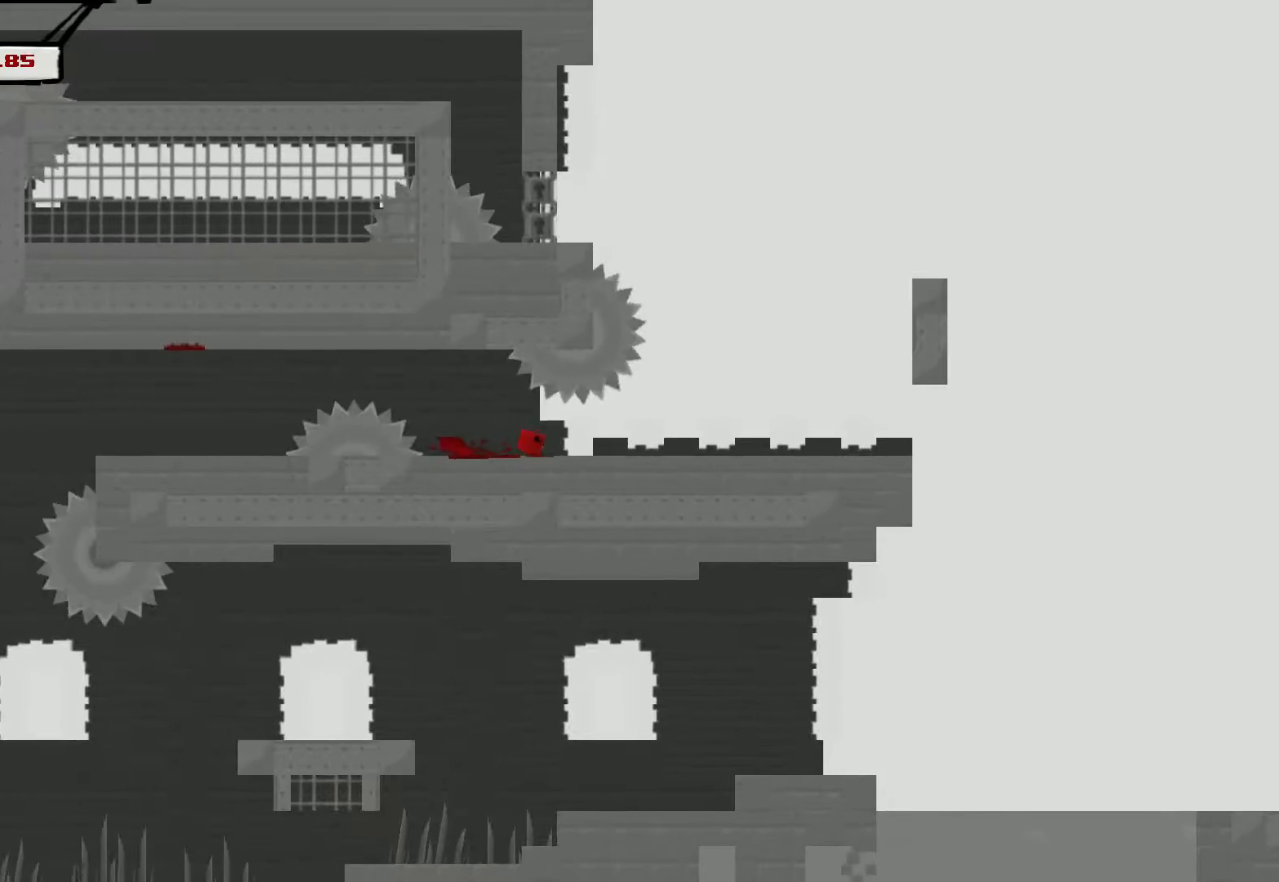
{"buttons": ["CROSS", "R2", "DPAD_RIGHT"], "left_stick": "center", "events": [[117, "CROSS", "down"]]}
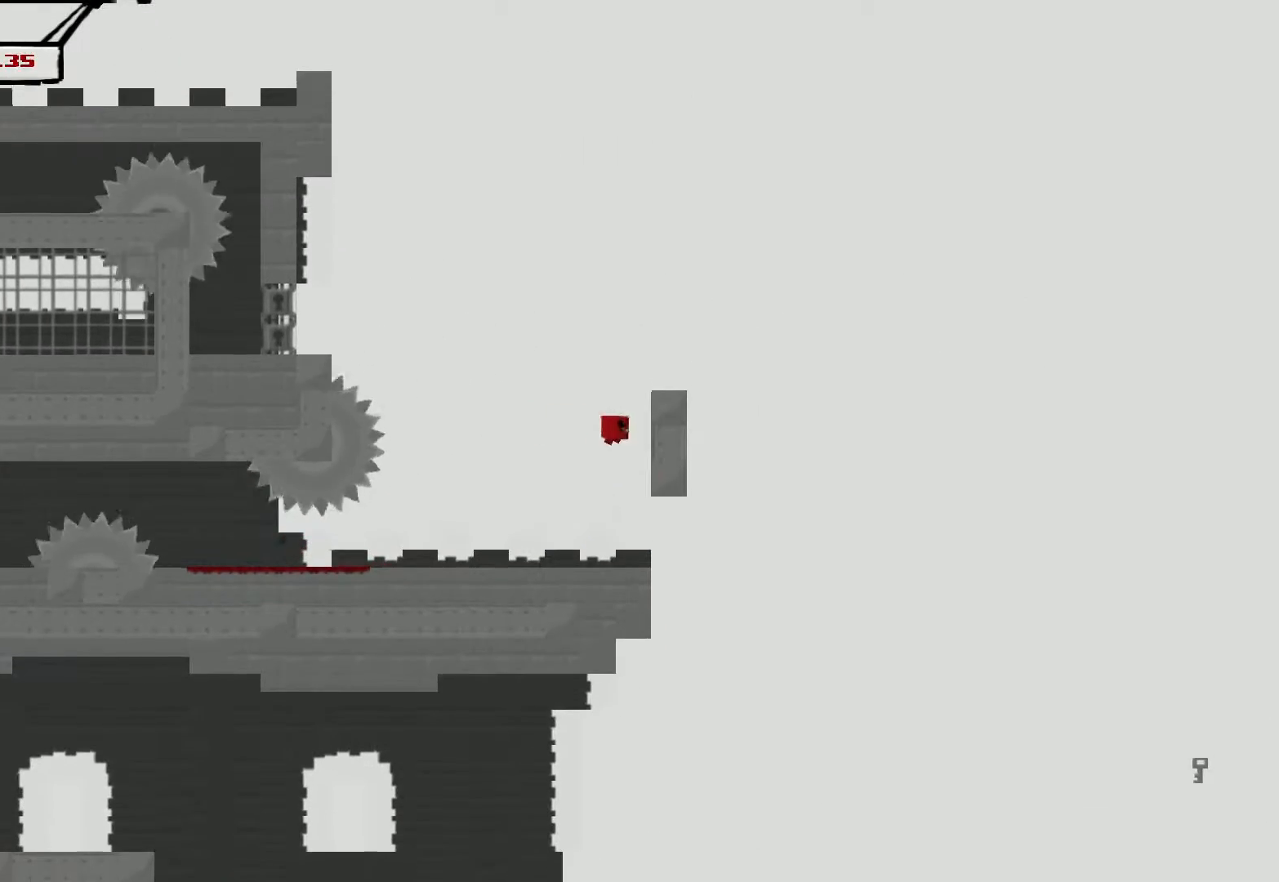
{"buttons": ["CROSS", "R2", "DPAD_LEFT"], "left_stick": "center", "events": [[33, "CROSS", "up"], [33, "DPAD_RIGHT", "up"], [50, "CROSS", "down"], [50, "DPAD_LEFT", "down"]]}
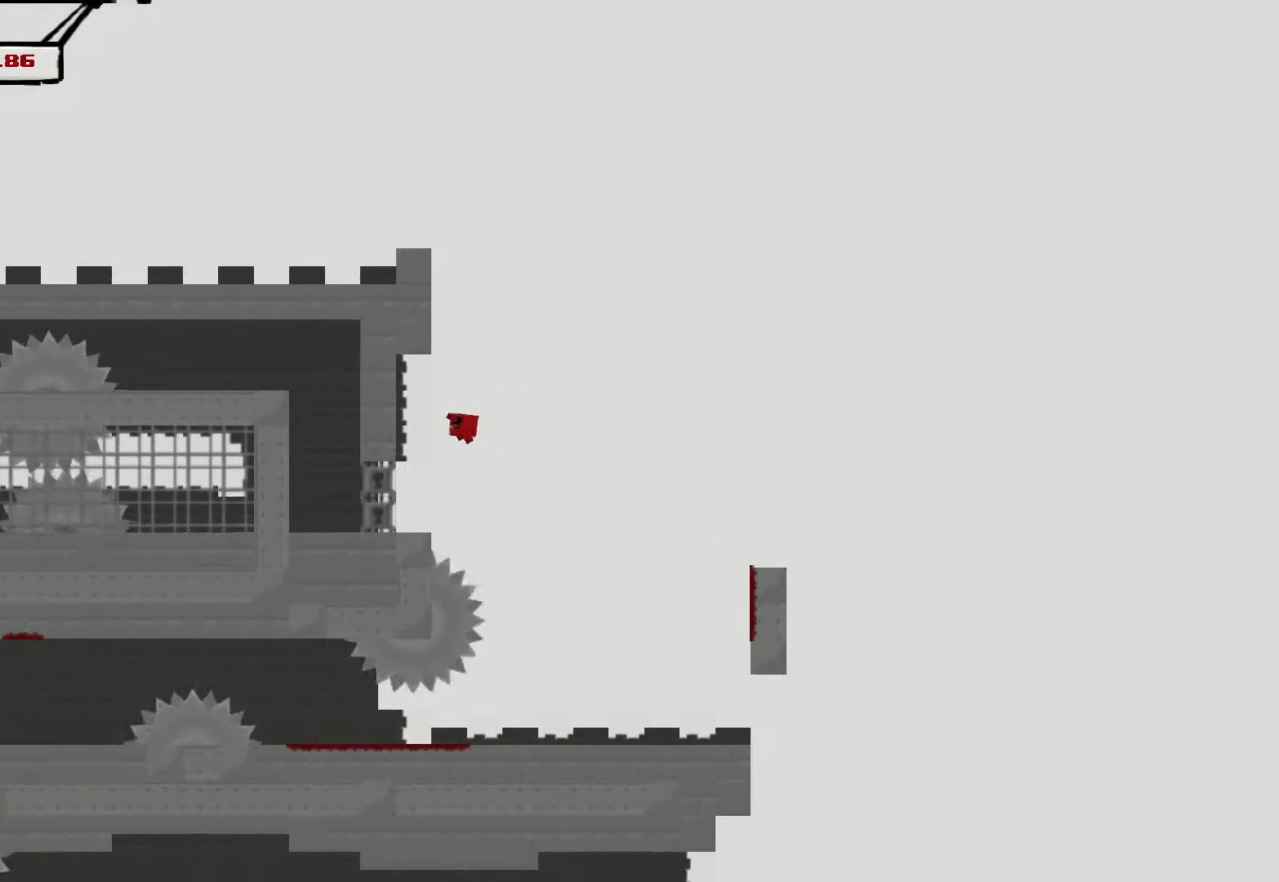
{"buttons": ["CROSS", "R2", "DPAD_LEFT"], "left_stick": "center", "events": [[33, "CROSS", "up"], [67, "DPAD_LEFT", "up"], [100, "CROSS", "down"], [150, "DPAD_LEFT", "down"]]}
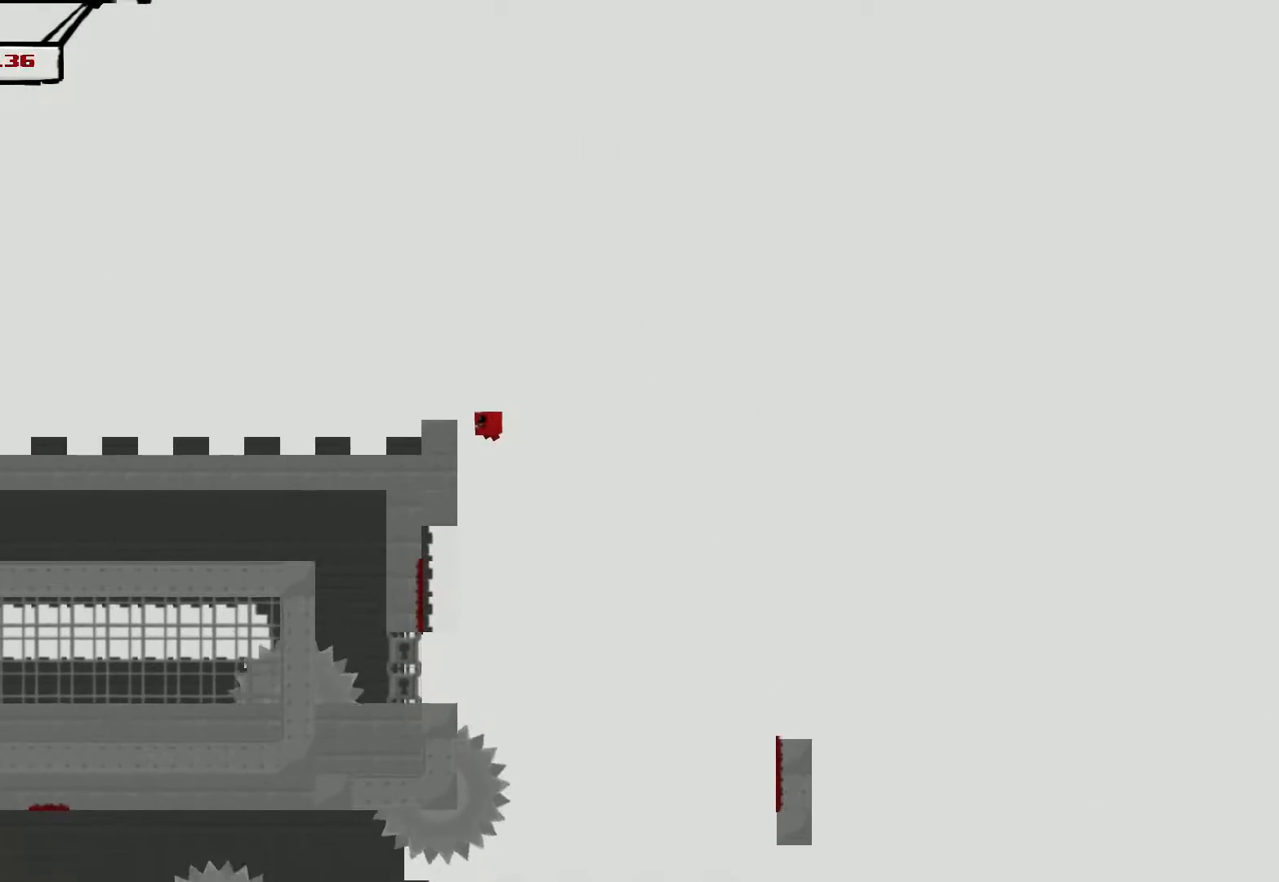
{"buttons": ["R2", "DPAD_LEFT"], "left_stick": "center", "events": [[383, "CROSS", "up"]]}
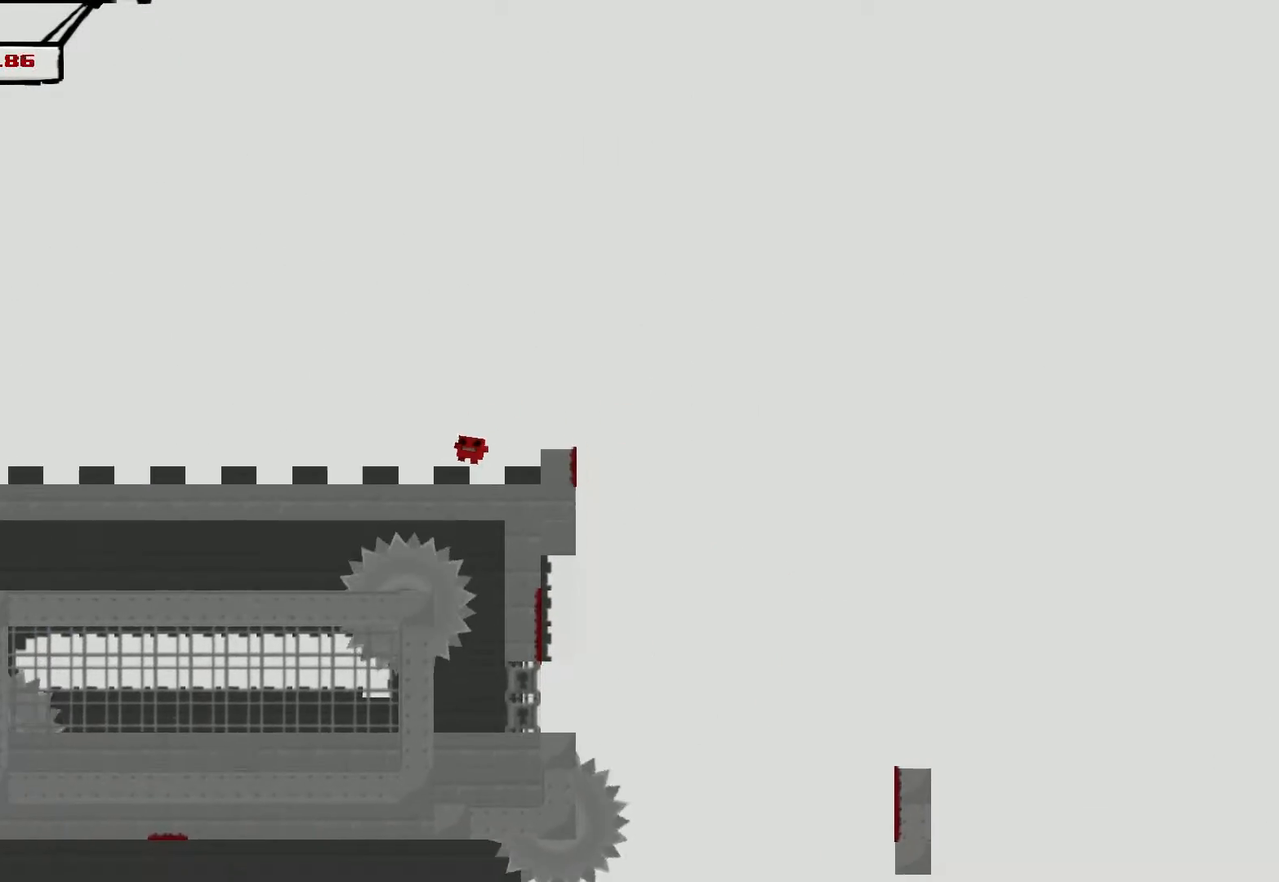
{"buttons": ["CROSS", "R2", "DPAD_LEFT"], "left_stick": "center", "events": [[267, "CROSS", "down"]]}
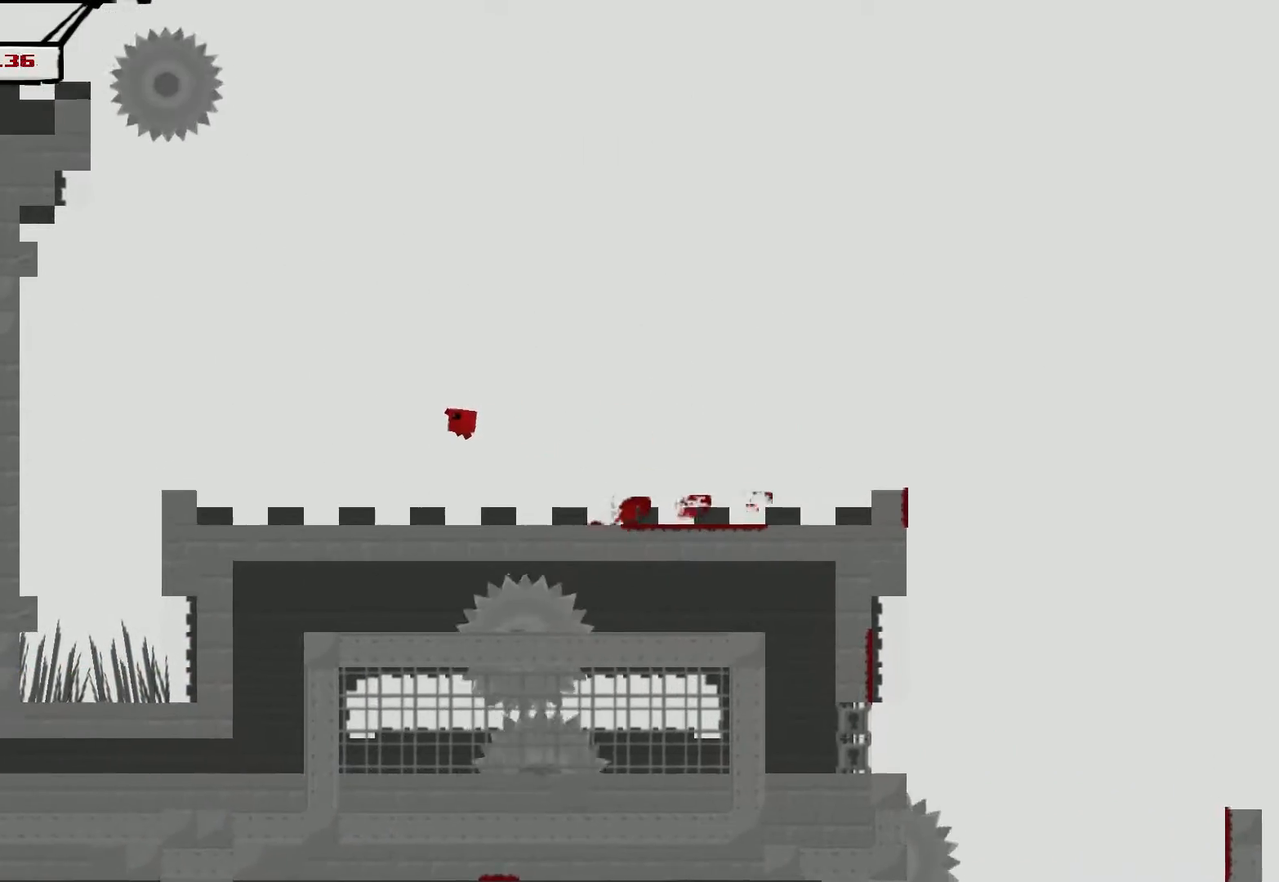
{"buttons": ["R2", "DPAD_LEFT"], "left_stick": "center", "events": [[367, "CROSS", "up"]]}
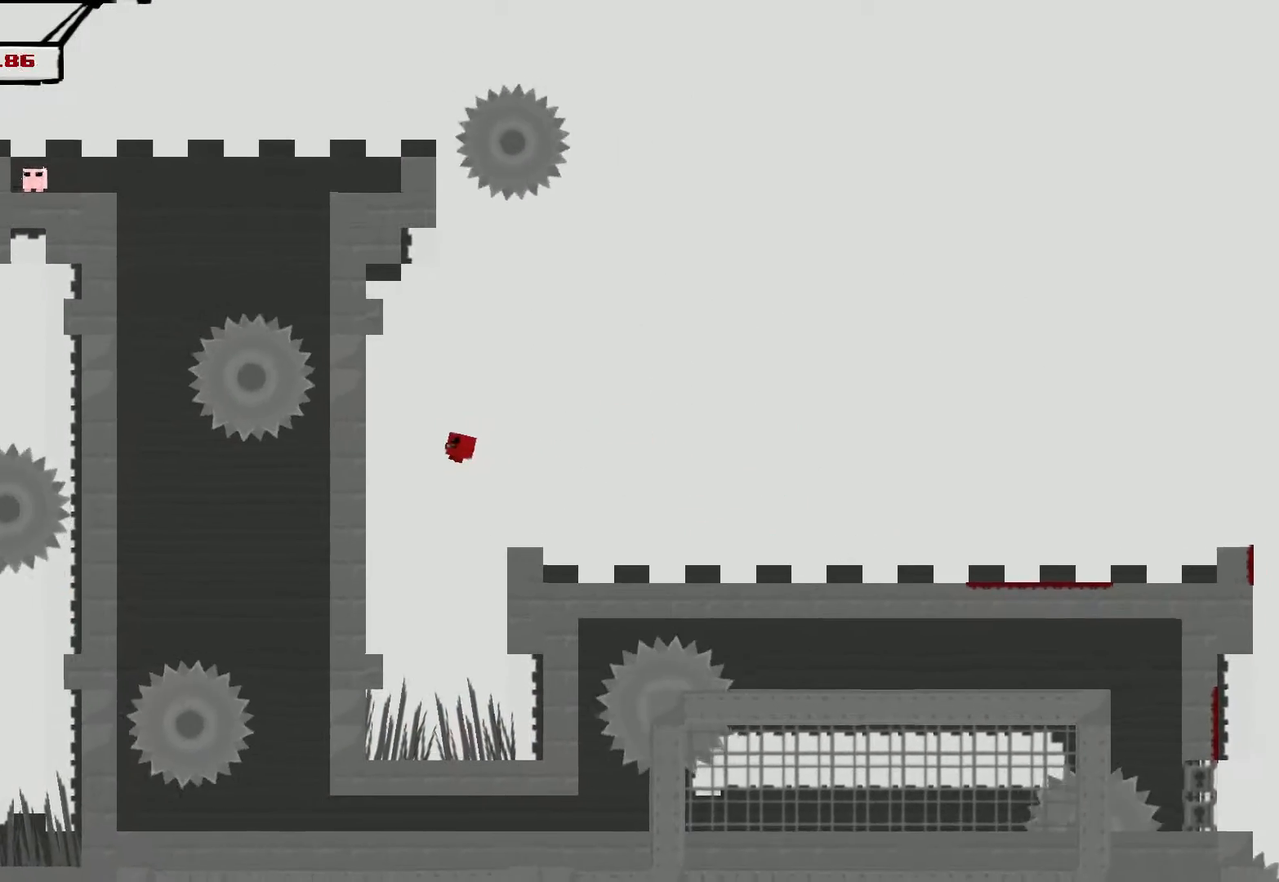
{"buttons": ["CROSS", "R2", "DPAD_LEFT"], "left_stick": "center", "events": [[150, "CROSS", "down"]]}
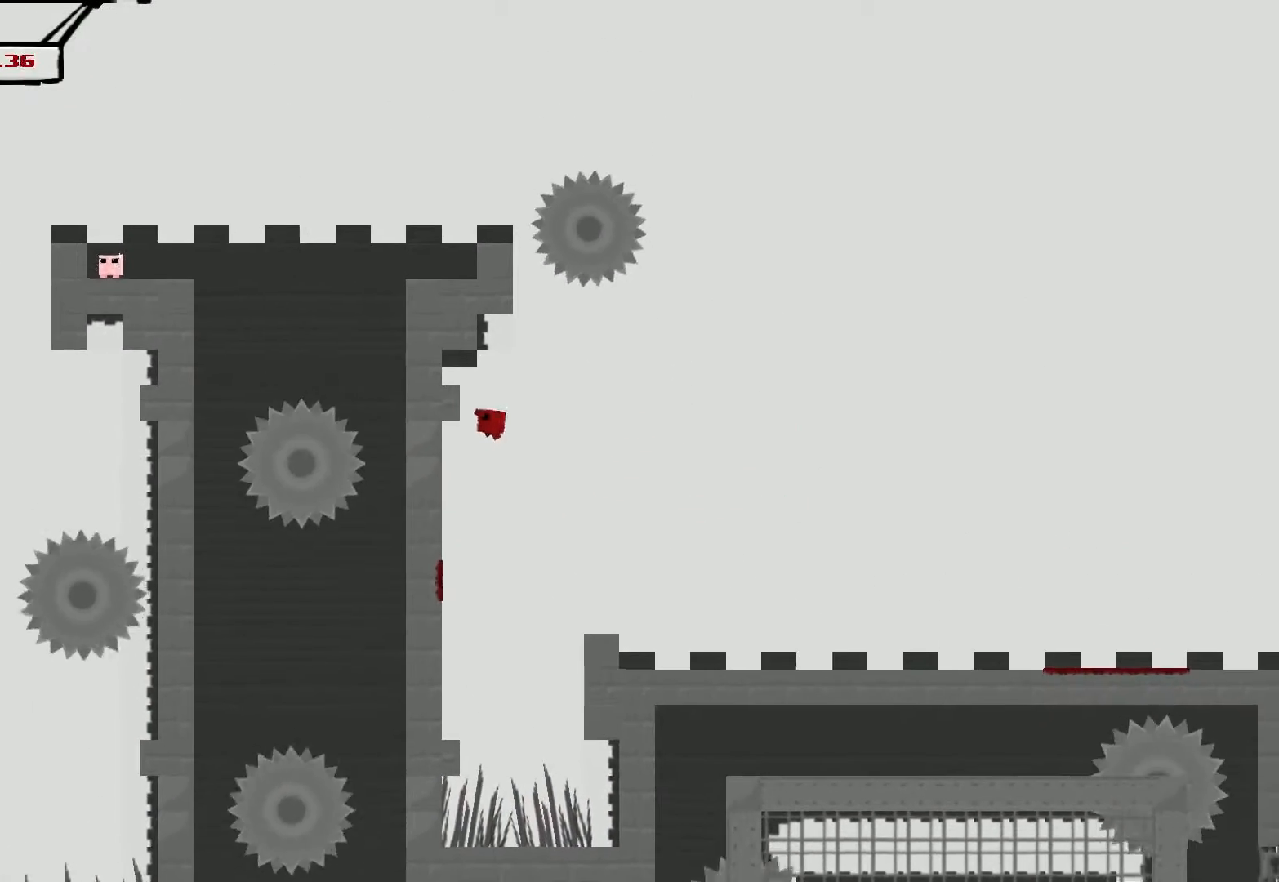
{"buttons": ["CROSS", "R2", "DPAD_LEFT"], "left_stick": "center", "events": [[50, "CROSS", "up"], [50, "DPAD_LEFT", "up"], [300, "CROSS", "down"], [317, "DPAD_LEFT", "down"]]}
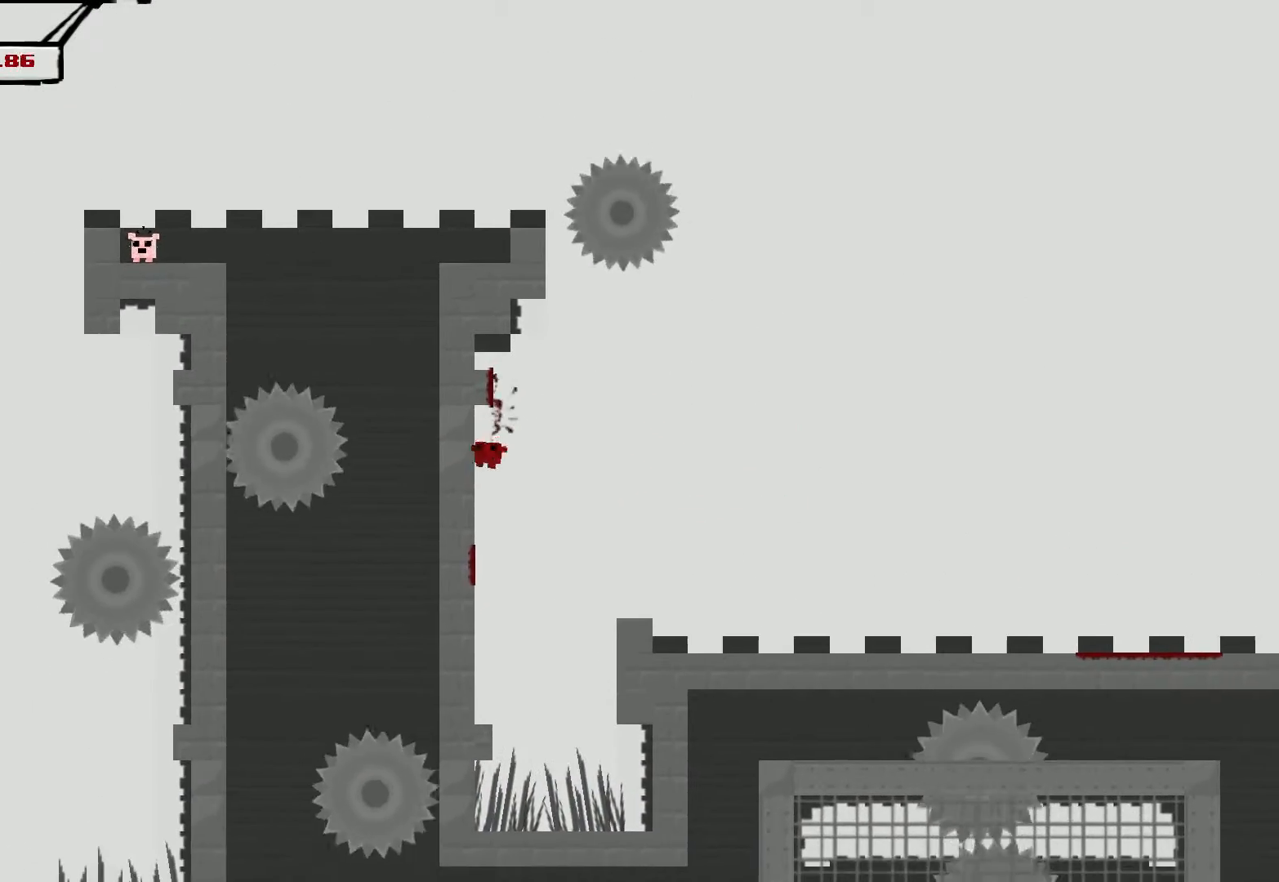
{"buttons": ["CROSS", "R2", "DPAD_LEFT"], "left_stick": "center", "events": [[117, "CROSS", "up"], [183, "CROSS", "down"]]}
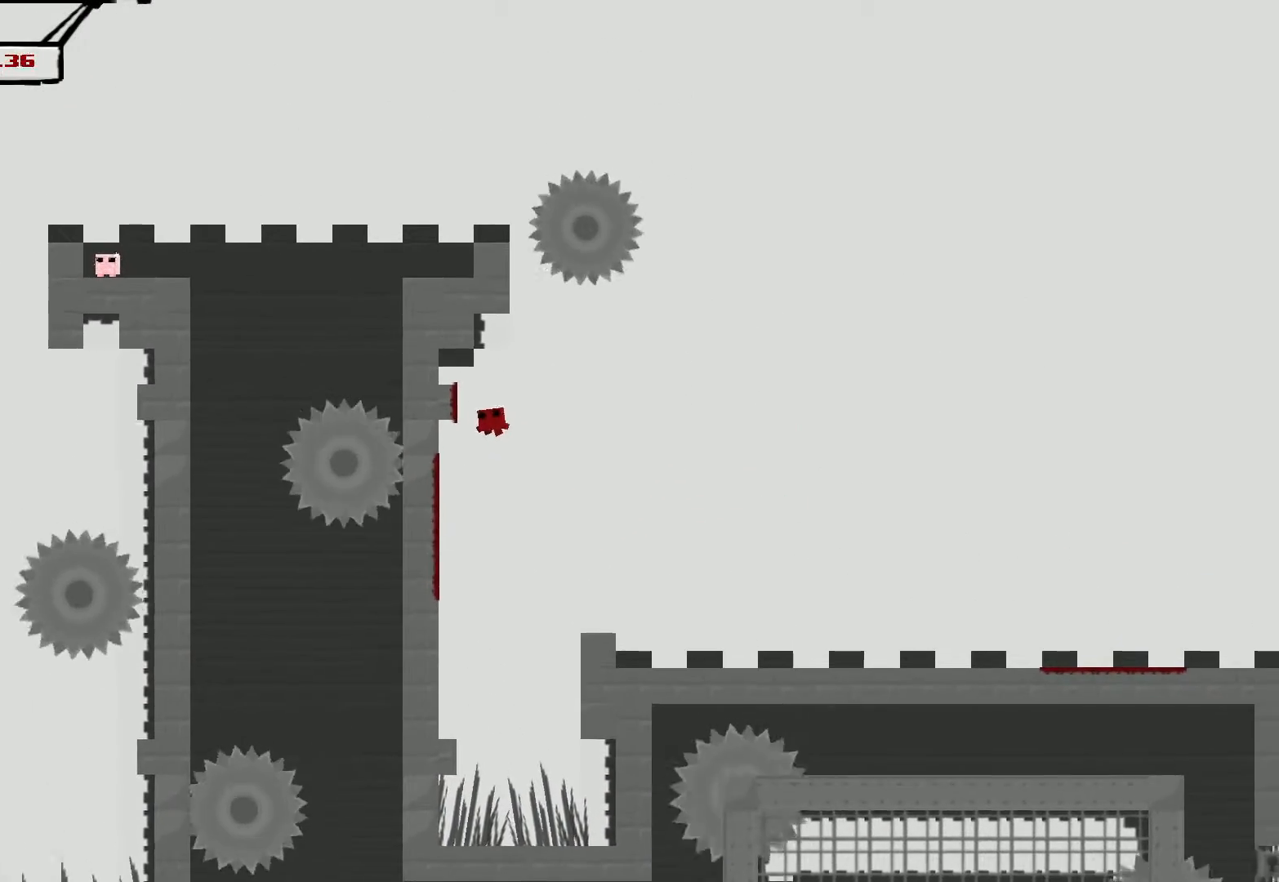
{"buttons": ["CROSS", "R2", "DPAD_LEFT"], "left_stick": "center", "events": [[67, "CROSS", "up"], [83, "DPAD_LEFT", "up"], [350, "CROSS", "down"], [350, "DPAD_LEFT", "down"]]}
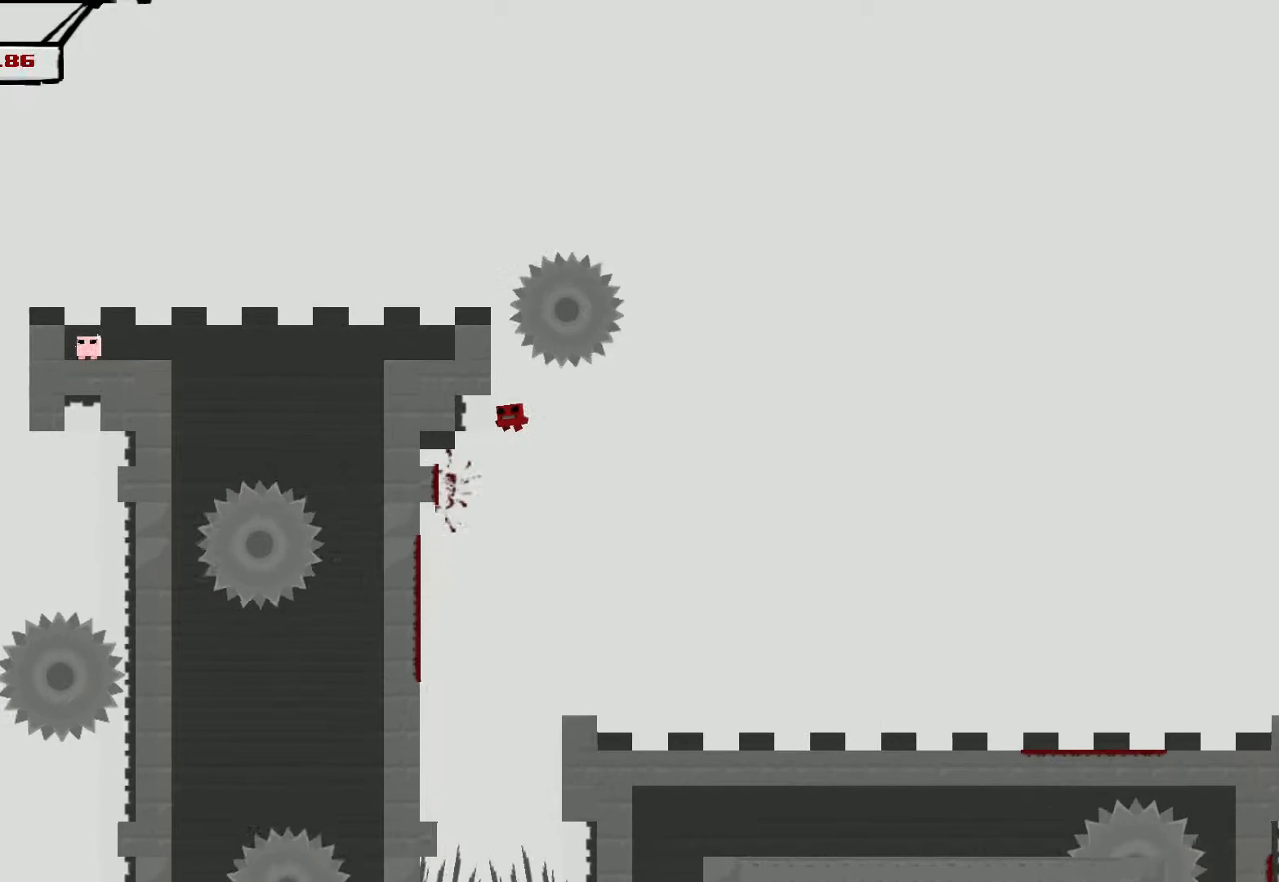
{"buttons": ["R2", "DPAD_LEFT"], "left_stick": "center", "events": [[350, "CROSS", "up"]]}
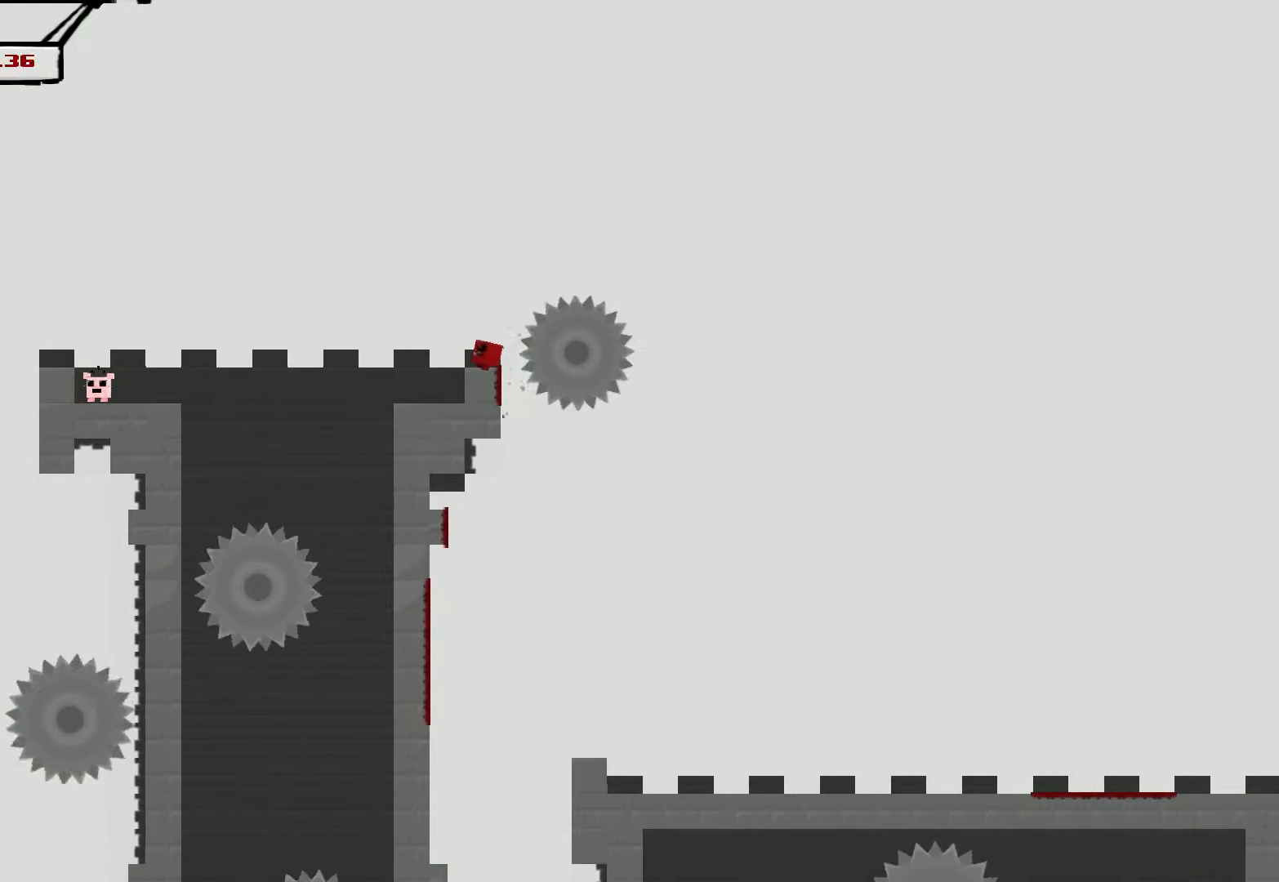
{"buttons": ["R2", "DPAD_LEFT"], "left_stick": "center", "events": [[33, "CROSS", "down"], [183, "CROSS", "up"]]}
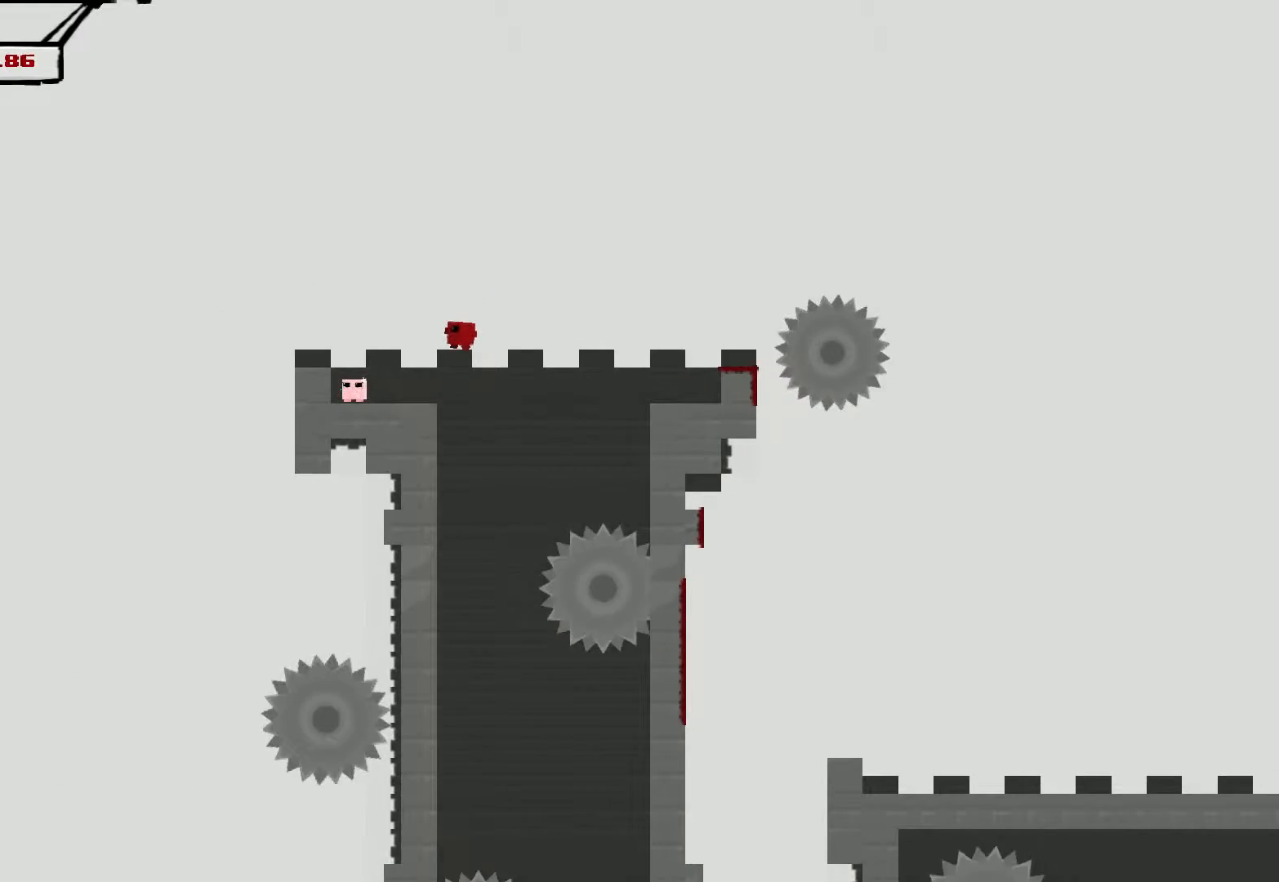
{"buttons": ["R2"], "left_stick": "left", "events": [[200, "L2", "down"], [217, "DPAD_LEFT", "up"], [317, "L2", "up"], [367, "L2", "down"], [433, "L2", "up"], [433, "left_stick", "left"]]}
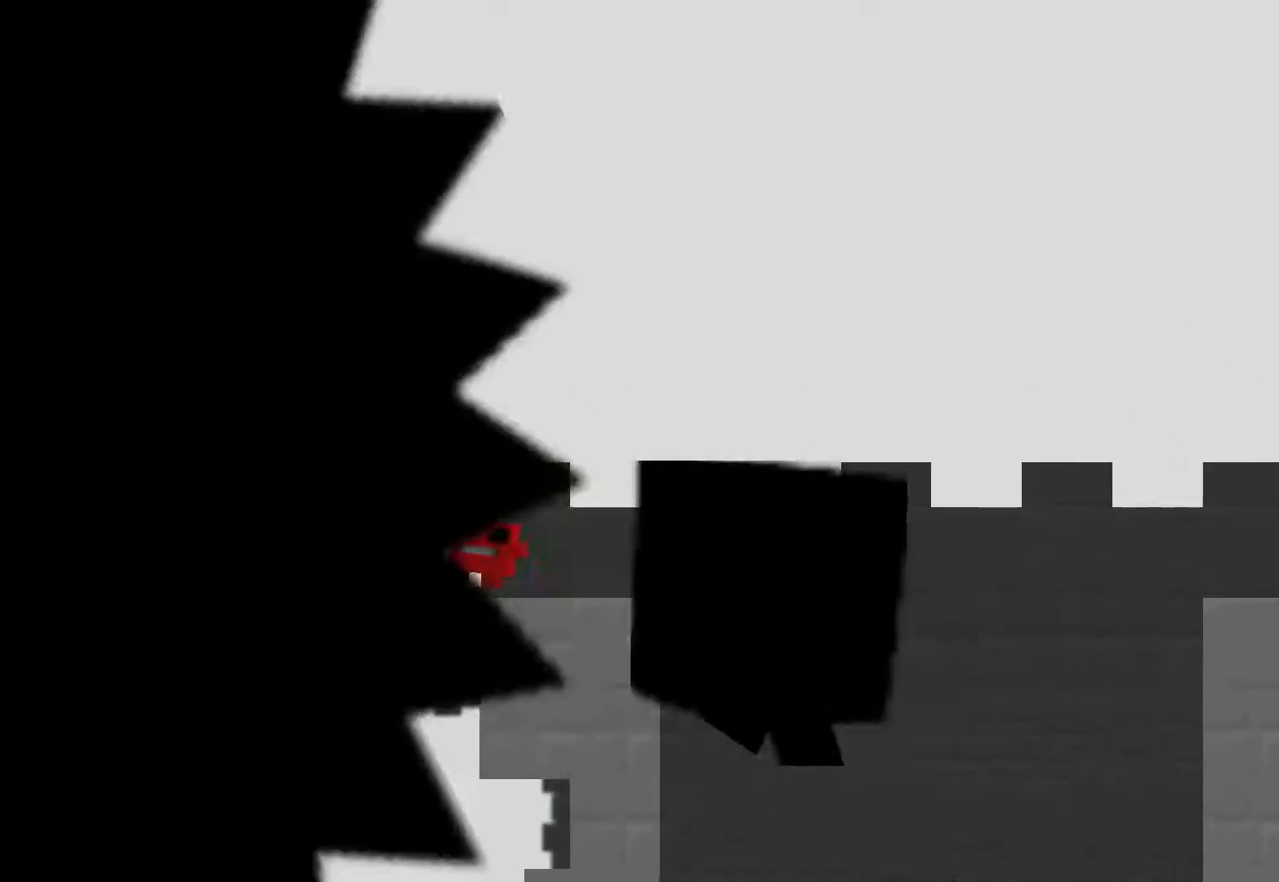
{"buttons": ["R2"], "left_stick": "left", "events": [[83, "CROSS", "down"], [150, "CROSS", "up"], [350, "CROSS", "down"], [417, "CROSS", "up"]]}
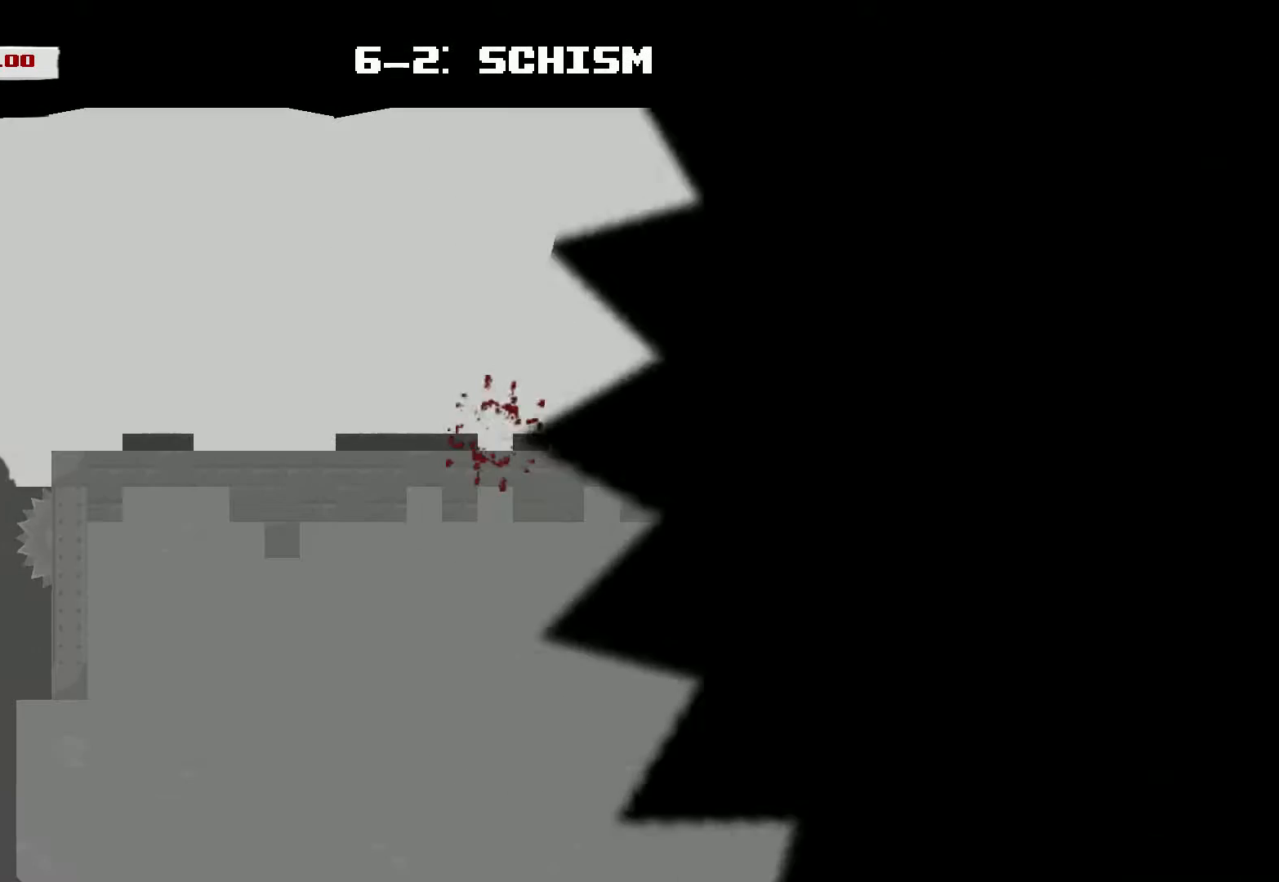
{"buttons": ["R2"], "left_stick": "left", "events": [[33, "CROSS", "down"], [83, "CROSS", "up"], [183, "CROSS", "down"], [233, "CROSS", "up"]]}